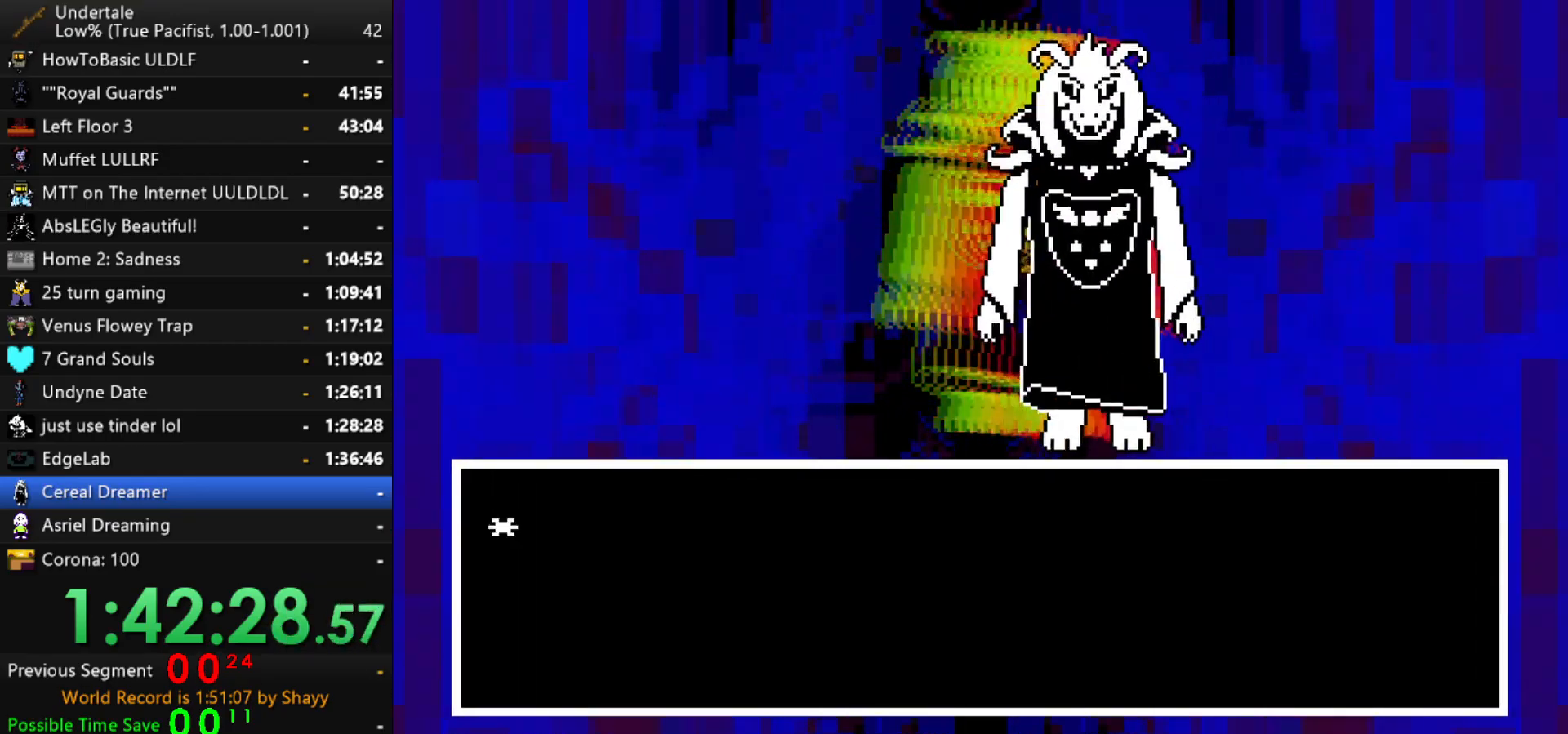
Gameplay with keyboard; each line is a JSON object with the keys held at the frame after it. "events" lists presses ("down") and releases ("up") of "c", "ctrl", "down", "left", "return", "right", "shift", "up", "x" and "z" between this image and that frame as [ms after this image, input, new state], when the widget could be followed in between. No other keys are recorded. Mouse input is not recorded.
{"keys": ["x"], "events": [[117, "z", "down"], [200, "z", "up"], [250, "z", "down"], [350, "z", "up"], [384, "z", "down"], [434, "x", "down"], [484, "z", "up"]]}
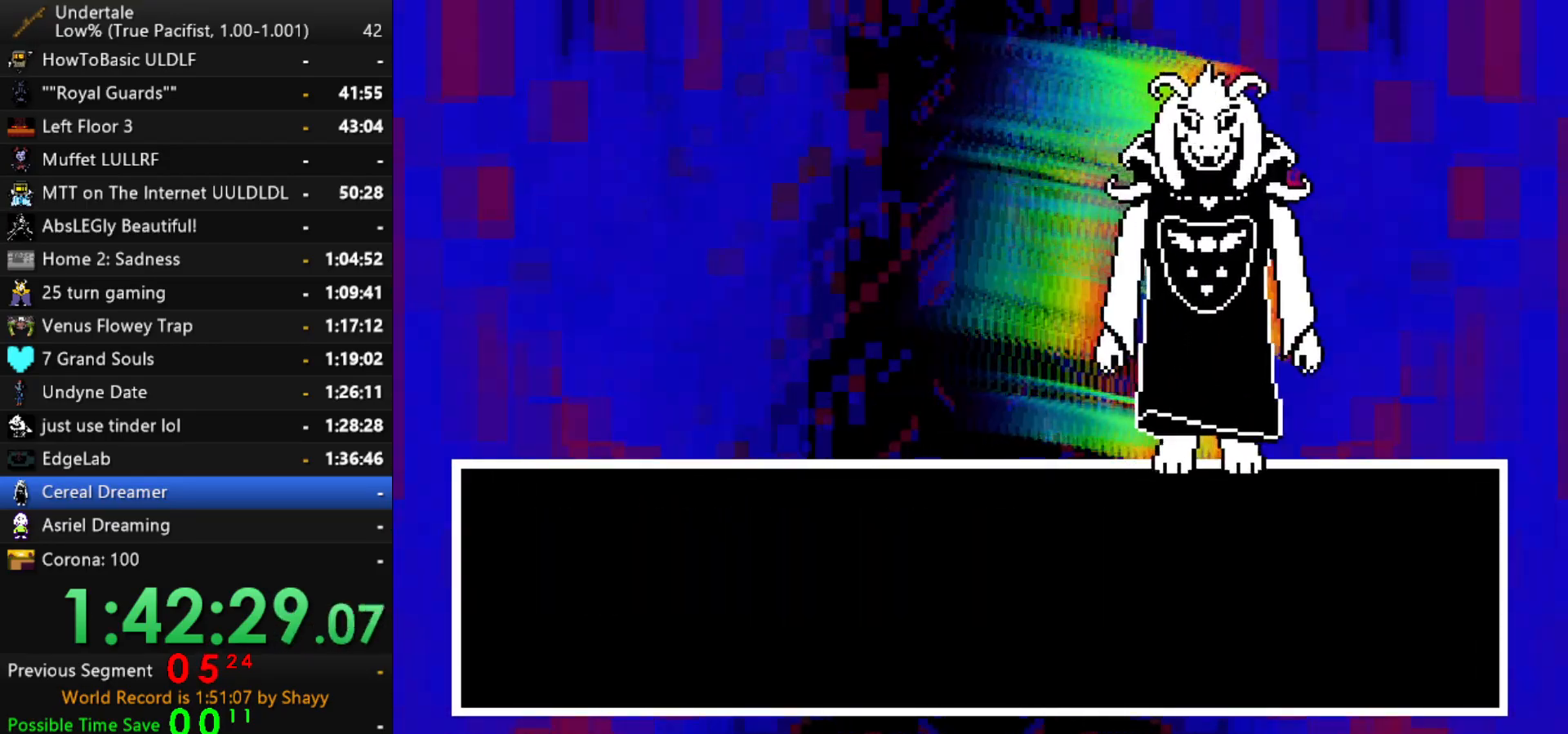
{"keys": ["z"], "events": [[34, "x", "up"], [34, "z", "down"], [84, "x", "down"], [117, "z", "up"], [167, "x", "up"], [317, "z", "down"], [367, "x", "down"], [400, "z", "up"], [450, "x", "up"], [500, "z", "down"]]}
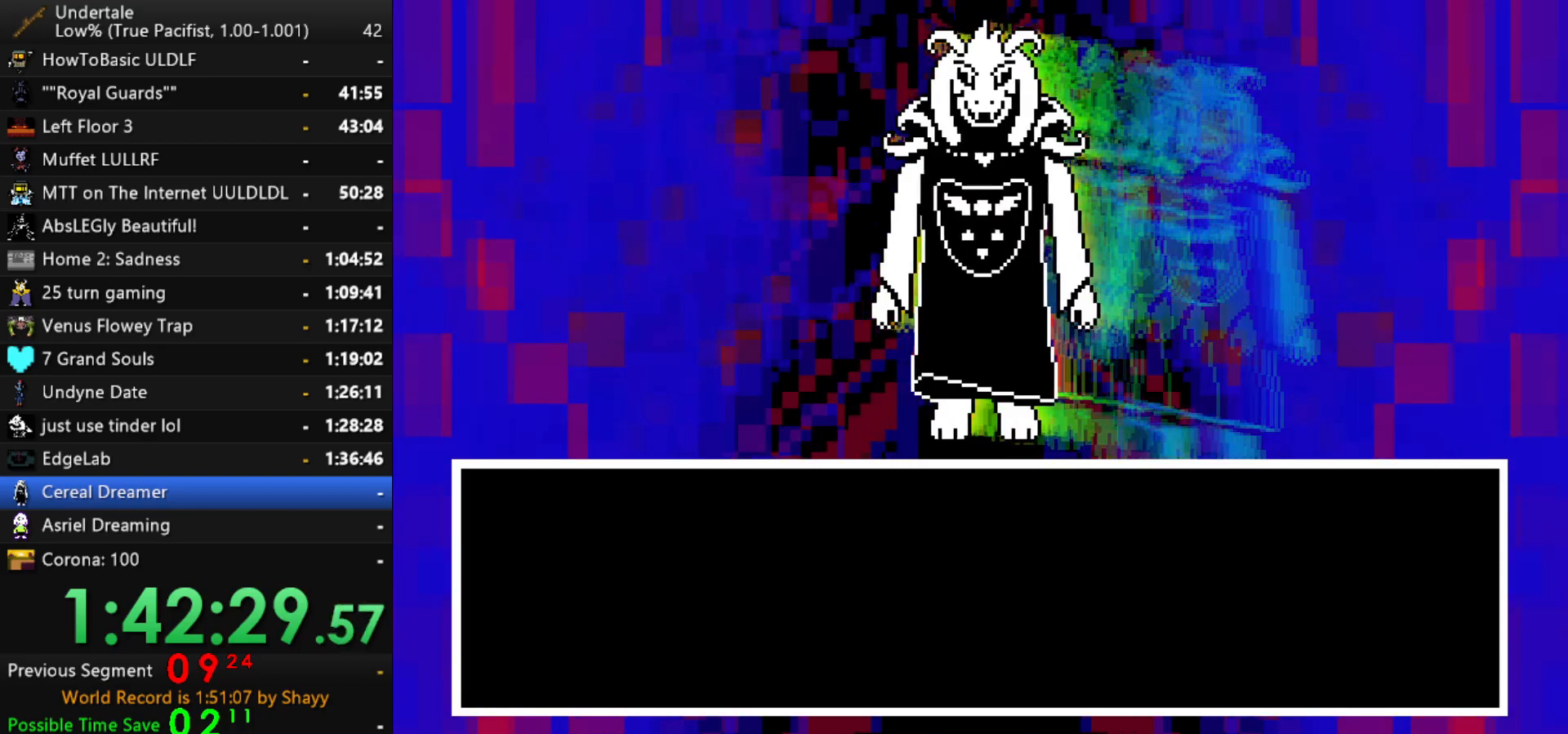
{"keys": ["z"], "events": [[50, "x", "down"], [50, "z", "up"], [134, "x", "up"], [134, "z", "down"], [234, "x", "down"], [234, "z", "up"], [284, "x", "up"], [334, "z", "down"], [384, "x", "down"], [417, "z", "up"], [467, "x", "up"], [467, "z", "down"]]}
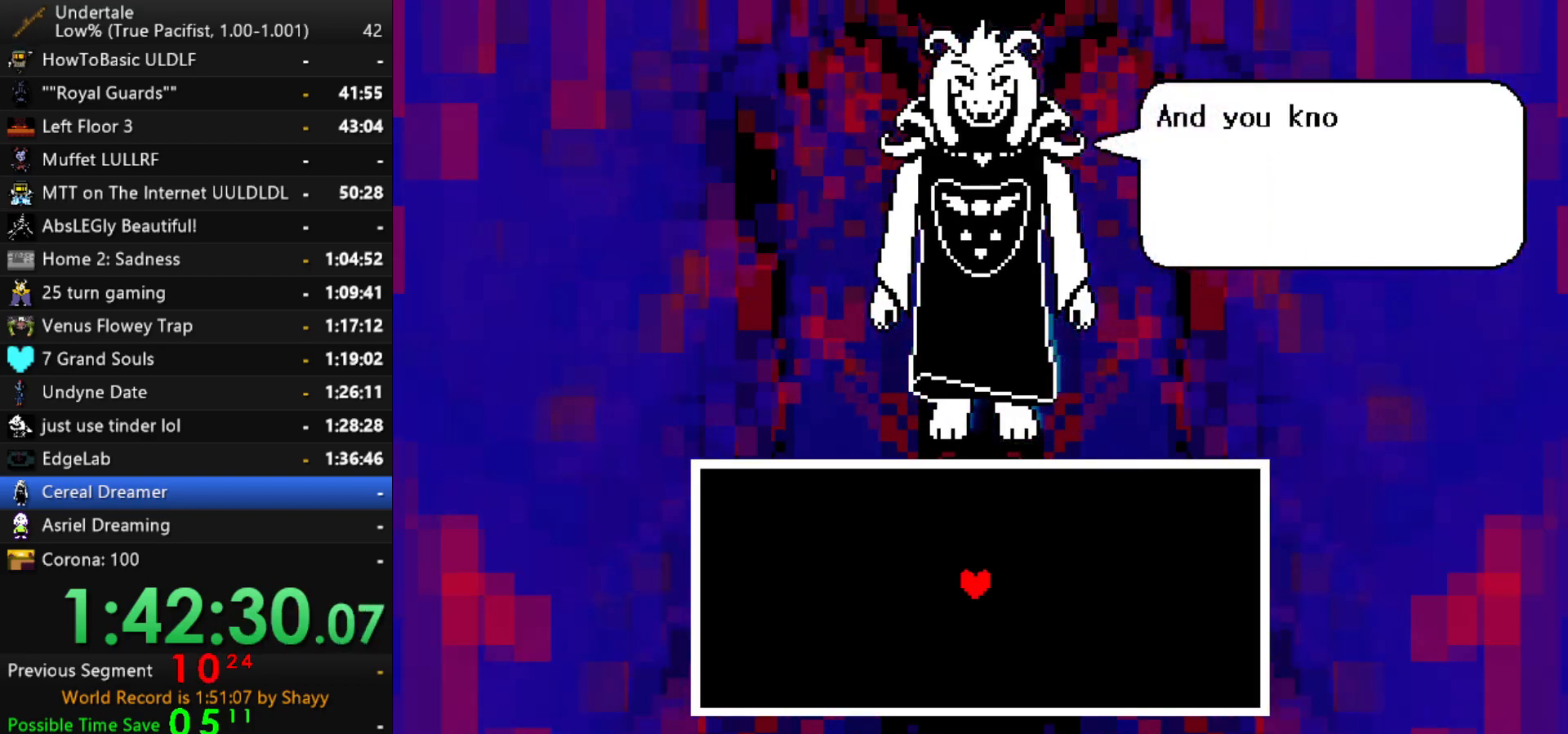
{"keys": ["x"], "events": [[67, "x", "down"], [67, "z", "up"], [117, "x", "up"], [117, "z", "down"], [200, "x", "down"], [200, "z", "up"], [250, "z", "down"], [300, "x", "up"], [350, "x", "down"], [384, "z", "up"], [434, "x", "up"], [434, "z", "down"], [484, "x", "down"], [484, "z", "up"]]}
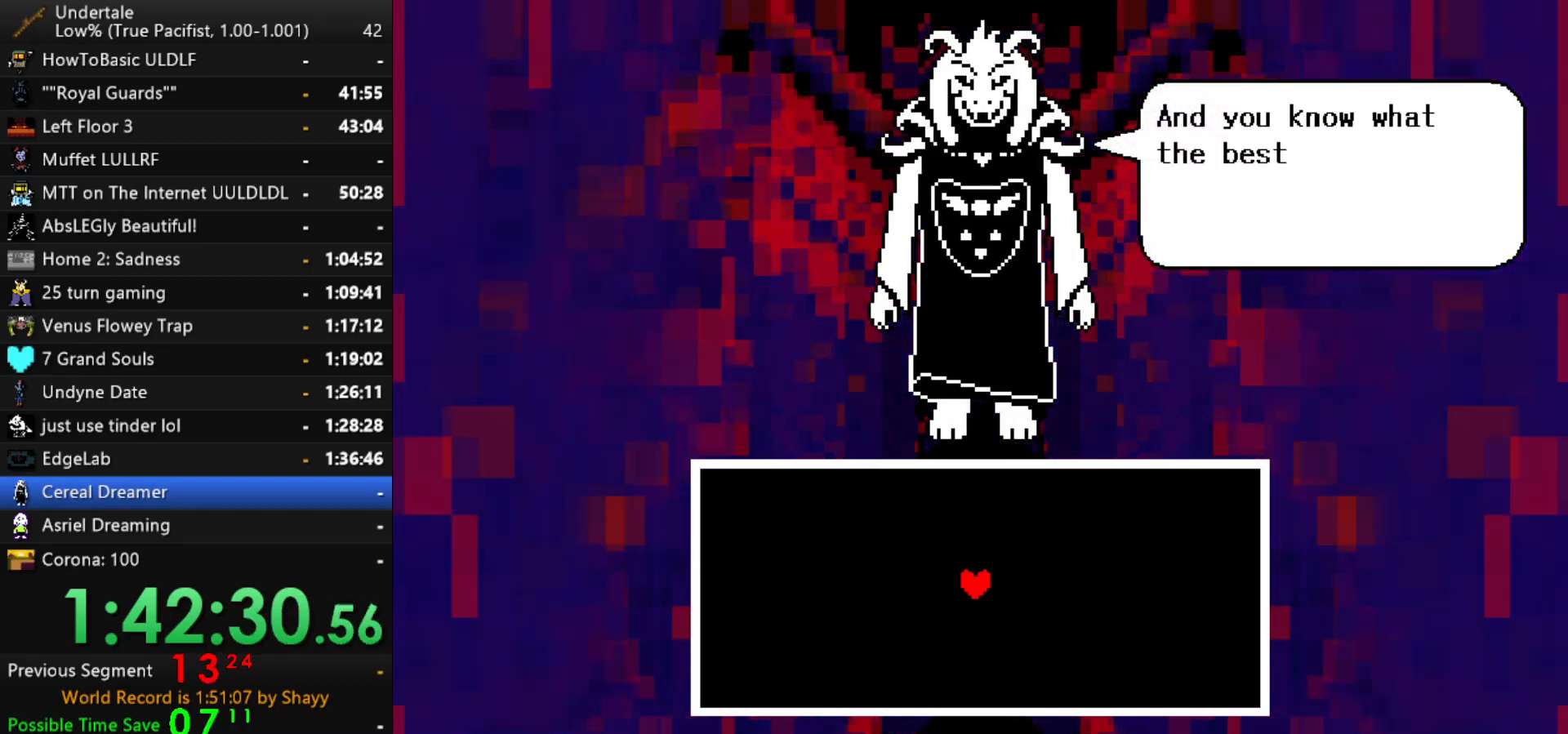
{"keys": [], "events": [[34, "x", "up"], [34, "z", "down"], [84, "x", "down"], [84, "z", "up"], [134, "x", "up"], [134, "z", "down"], [217, "z", "up"], [267, "z", "down"], [317, "z", "up"], [367, "return", "down"], [400, "z", "down"], [450, "z", "up"], [500, "return", "up"]]}
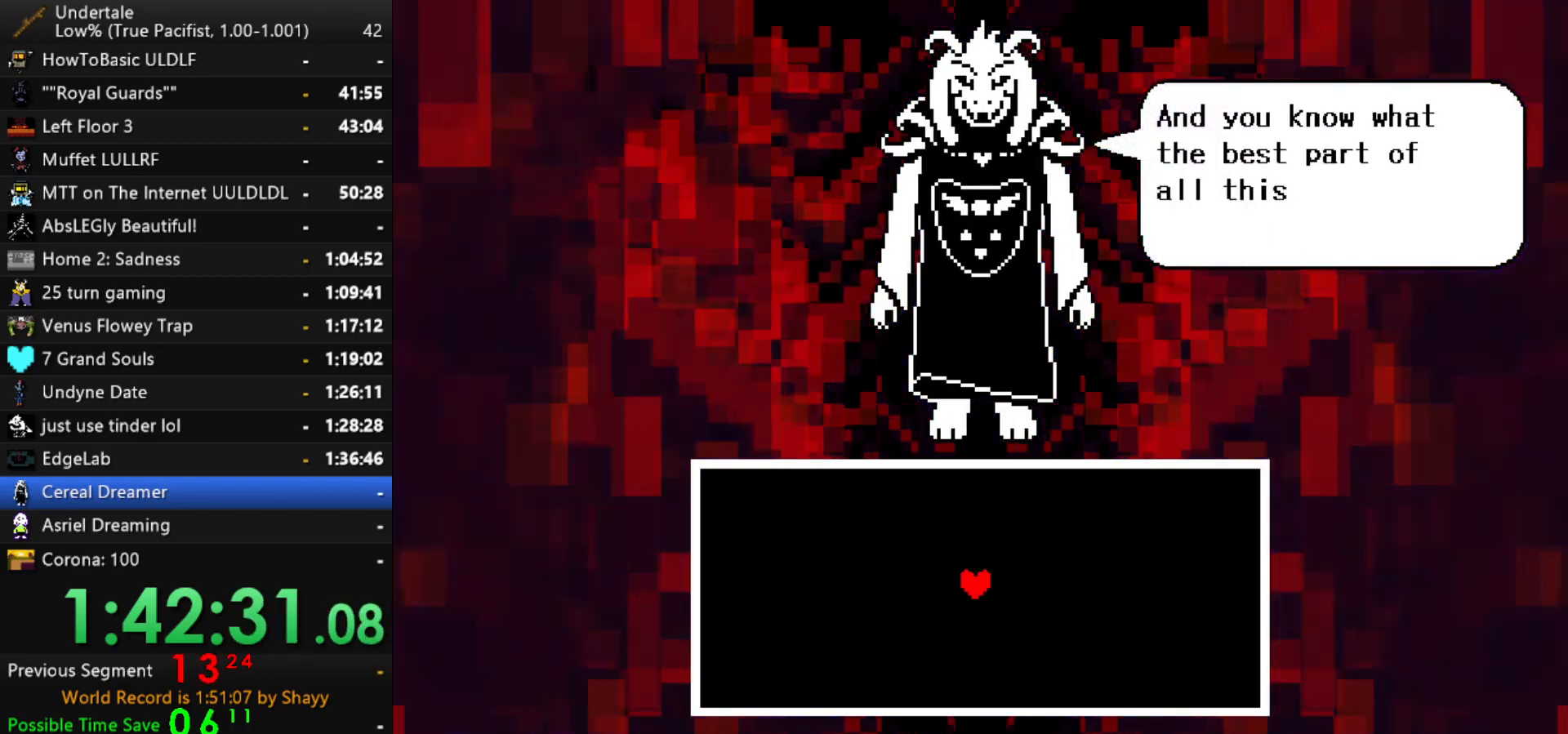
{"keys": ["x"], "events": [[50, "return", "down"], [50, "z", "down"], [100, "return", "up"], [100, "z", "up"], [134, "return", "down"], [134, "z", "down"], [234, "z", "up"], [284, "return", "up"], [334, "z", "down"], [417, "x", "down"], [467, "z", "up"]]}
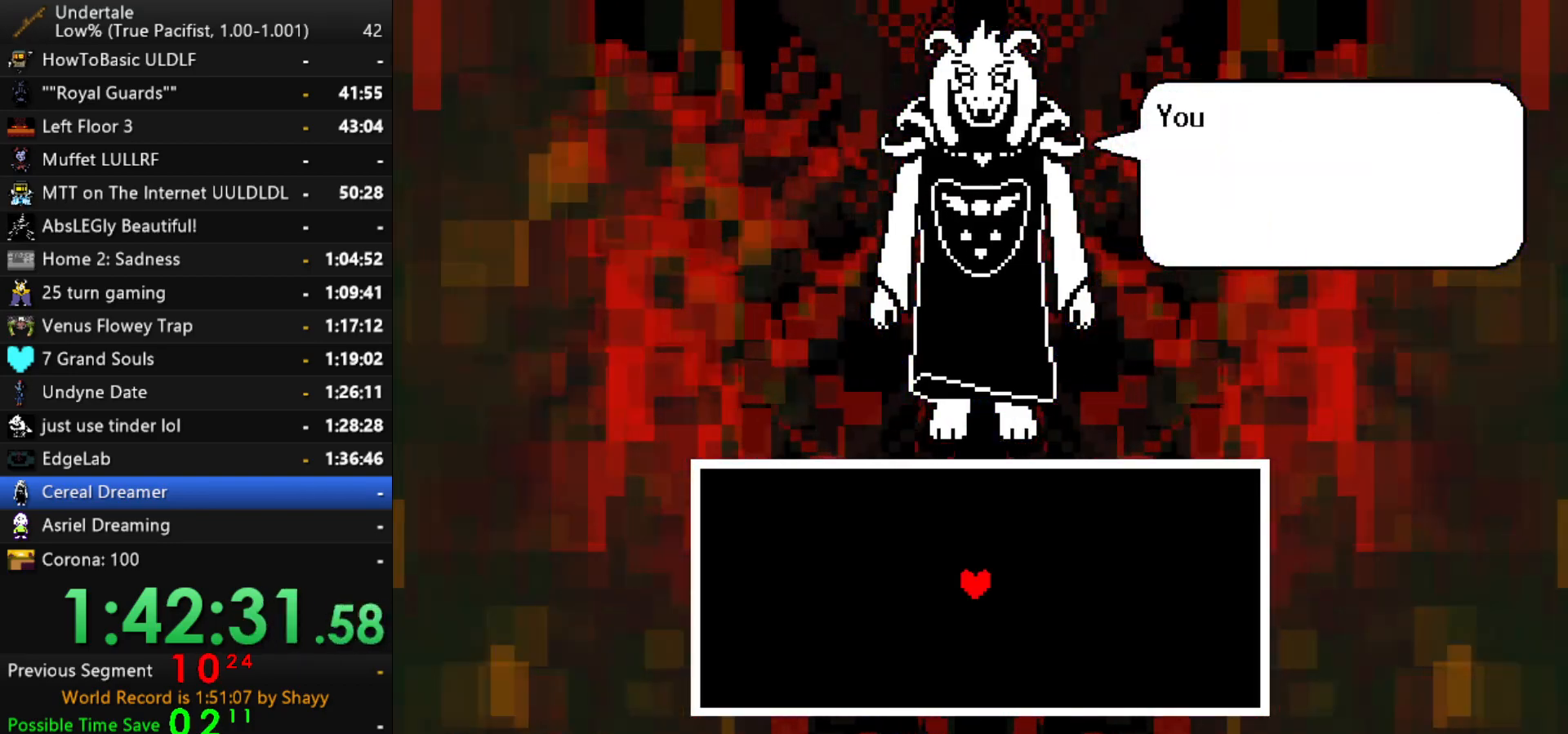
{"keys": ["return"], "events": [[17, "x", "up"], [117, "return", "down"], [117, "shift", "down"], [150, "return", "up"], [200, "shift", "up"], [200, "z", "down"], [250, "x", "down"], [300, "return", "down"], [300, "z", "up"], [350, "return", "up"], [350, "x", "up"], [384, "return", "down"], [384, "z", "down"], [434, "return", "up"], [434, "z", "up"], [484, "return", "down"]]}
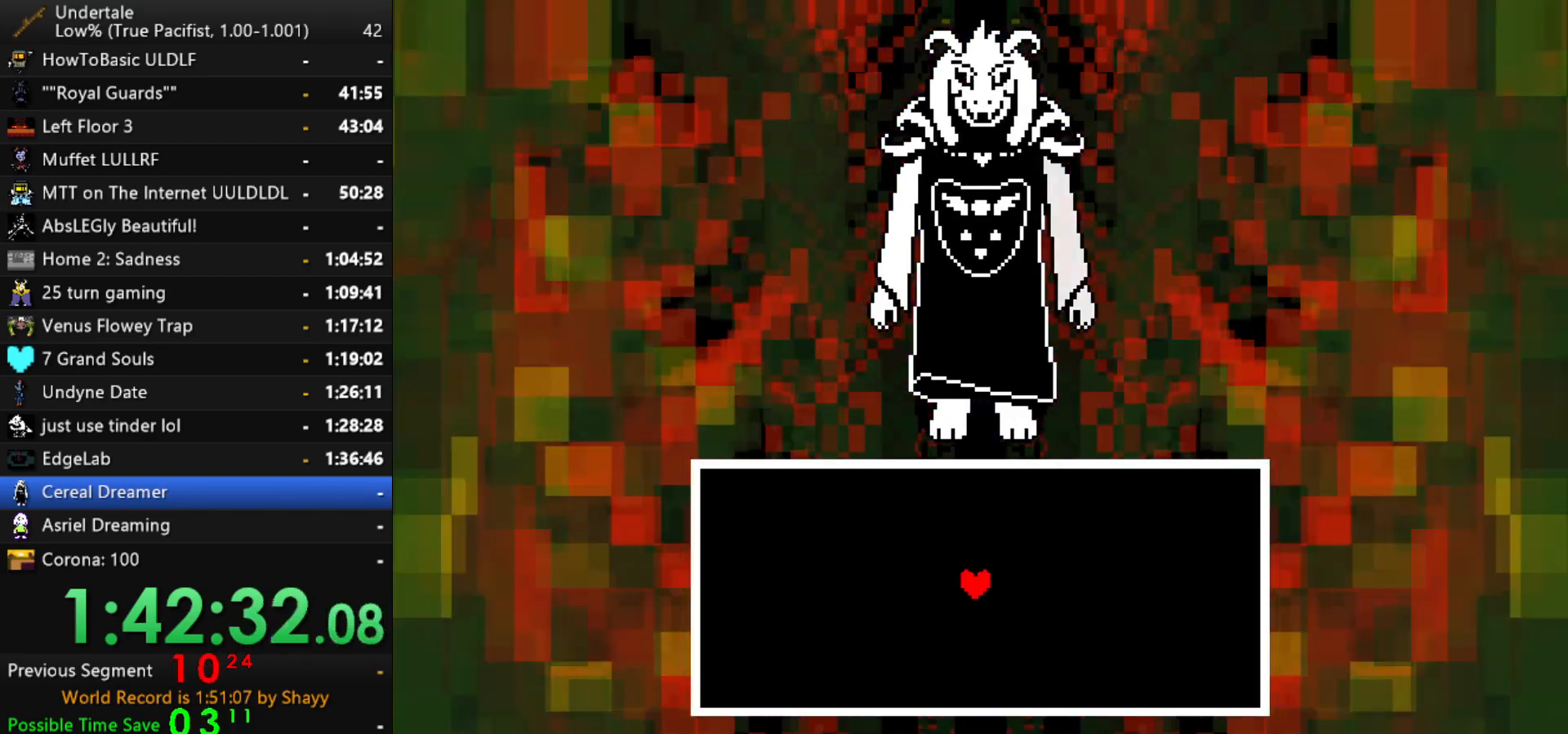
{"keys": [], "events": [[34, "return", "up"], [34, "z", "down"], [84, "return", "down"], [84, "z", "up"], [134, "z", "down"], [167, "return", "up"], [167, "z", "up"], [217, "return", "down"], [267, "return", "up"]]}
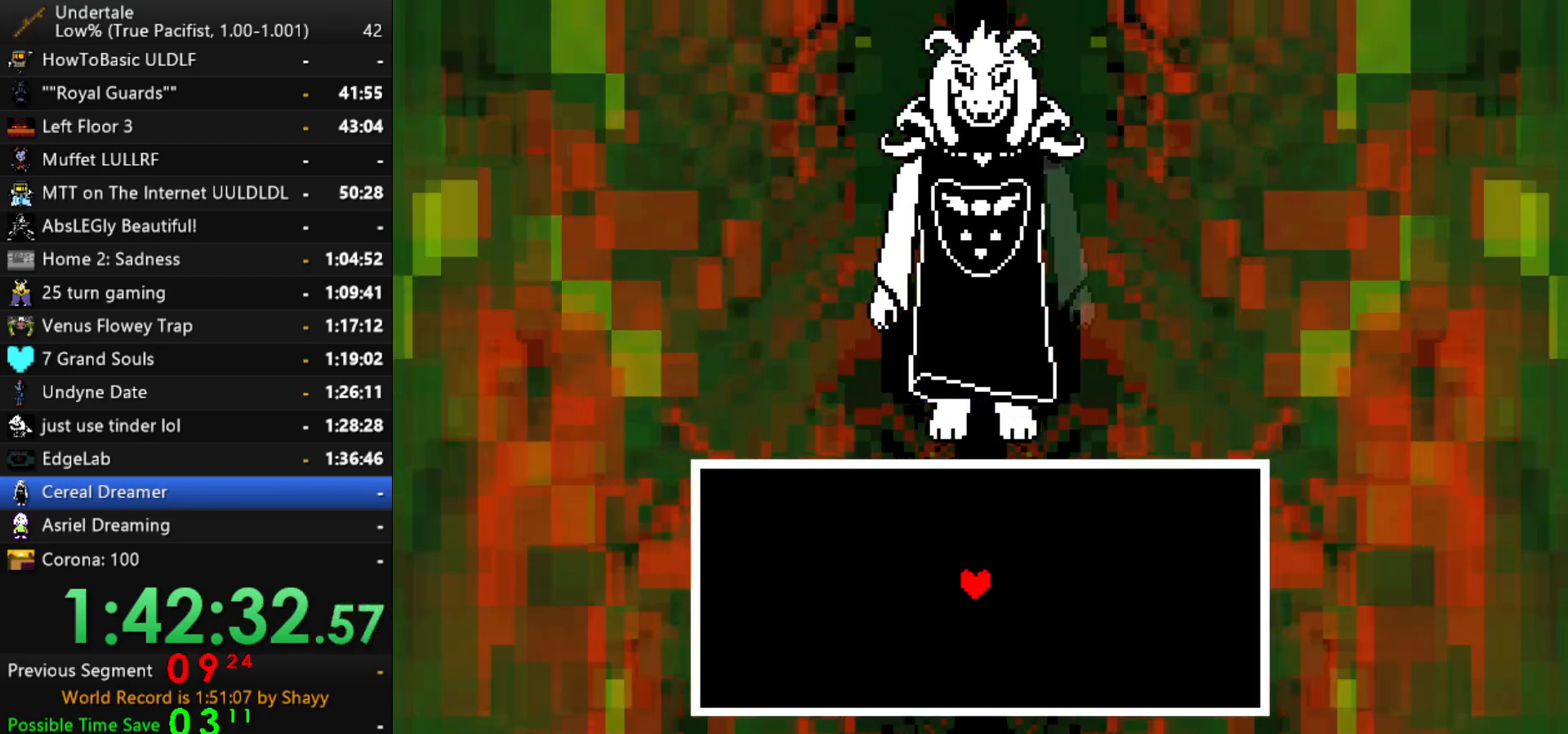
{"keys": ["down", "x"], "events": [[100, "down", "down"], [417, "x", "down"]]}
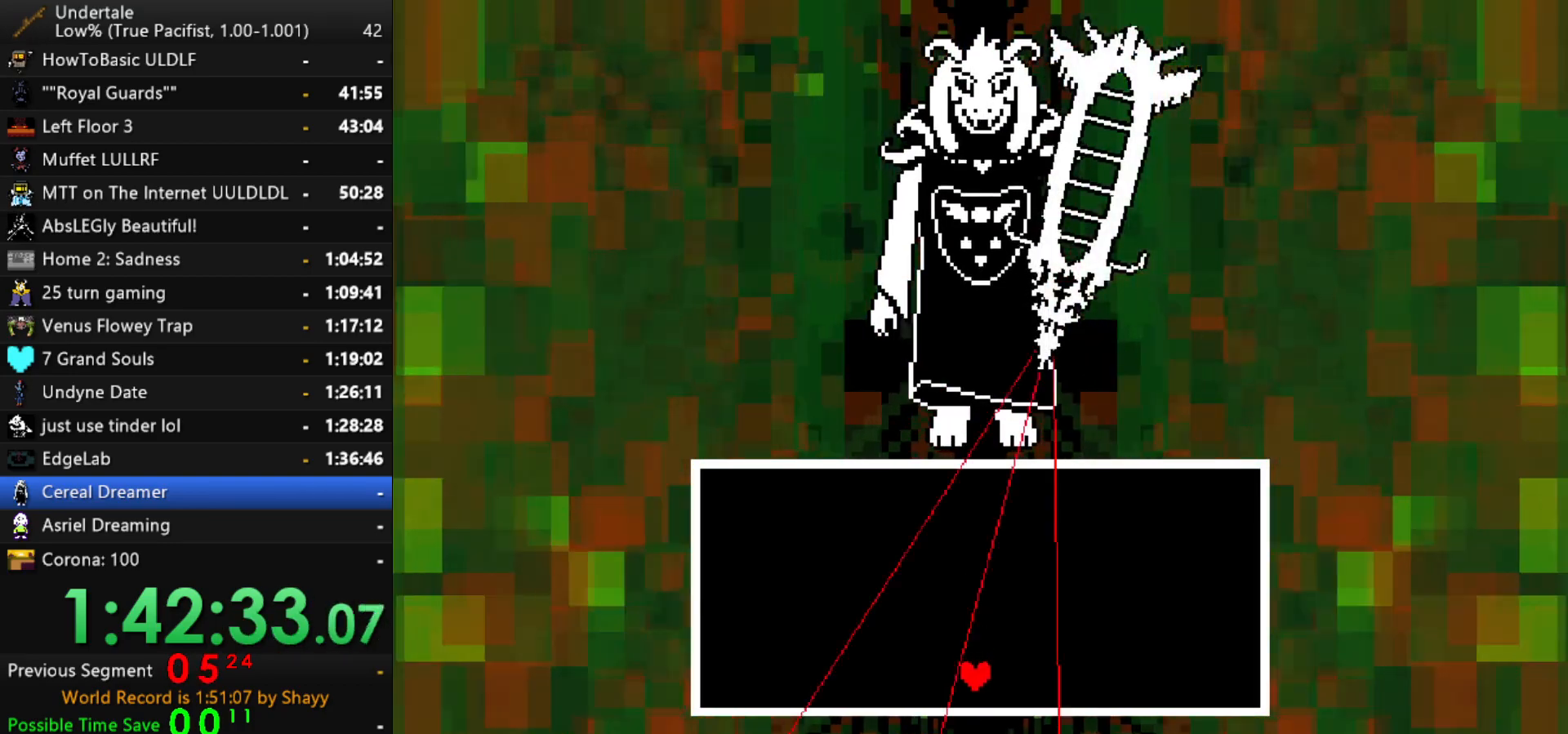
{"keys": ["right", "x"], "events": [[300, "right", "down"], [350, "down", "up"]]}
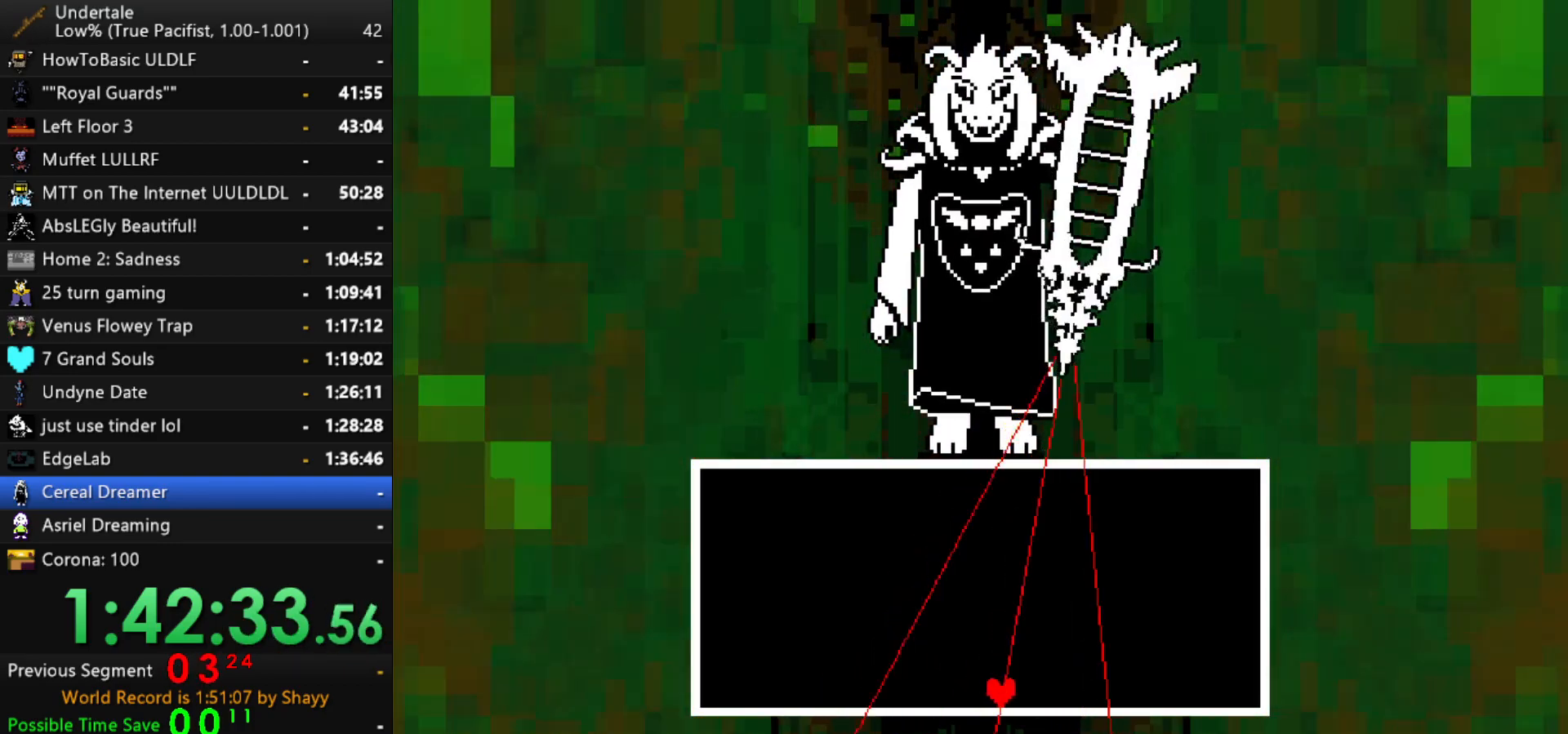
{"keys": ["right", "x"], "events": []}
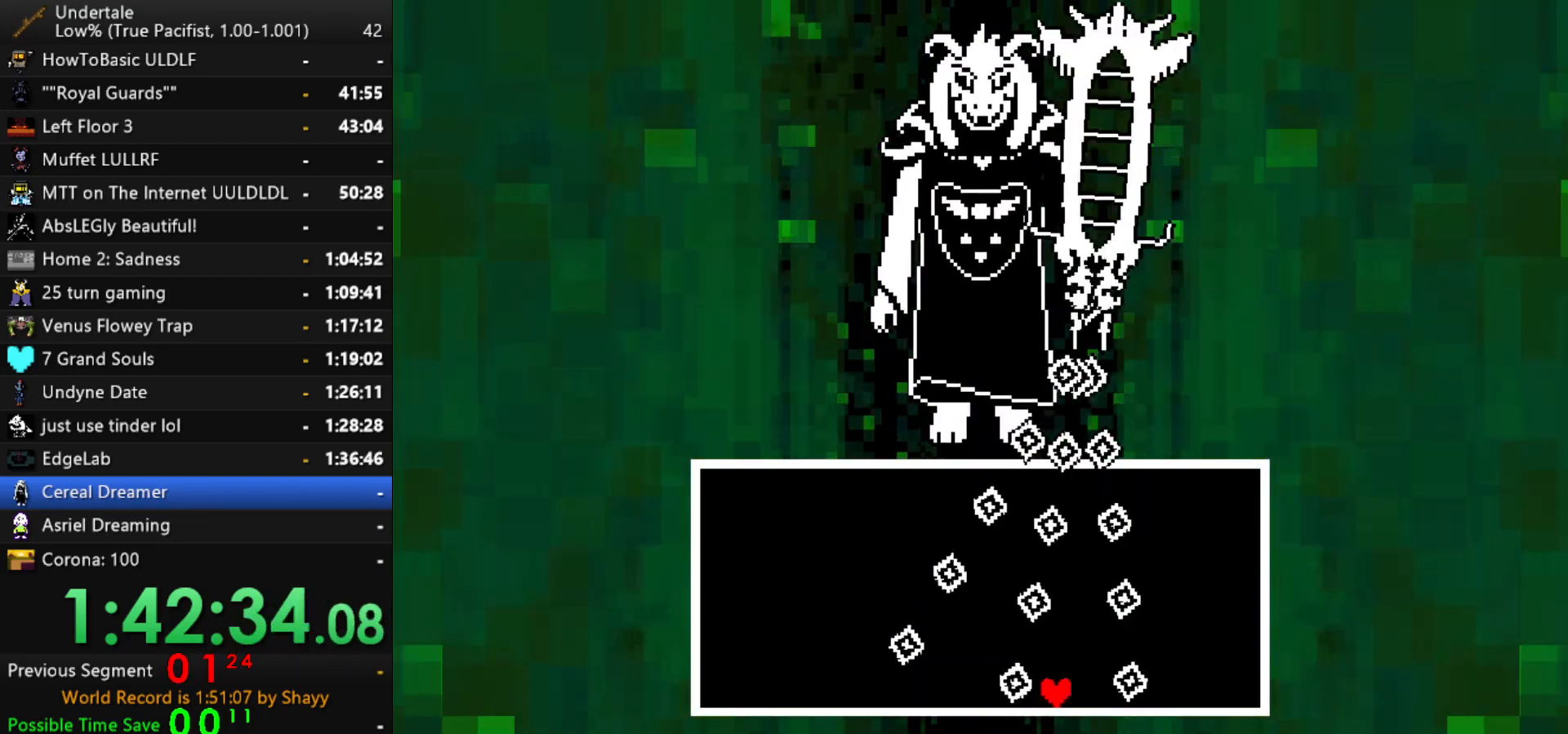
{"keys": ["x"], "events": [[334, "right", "up"]]}
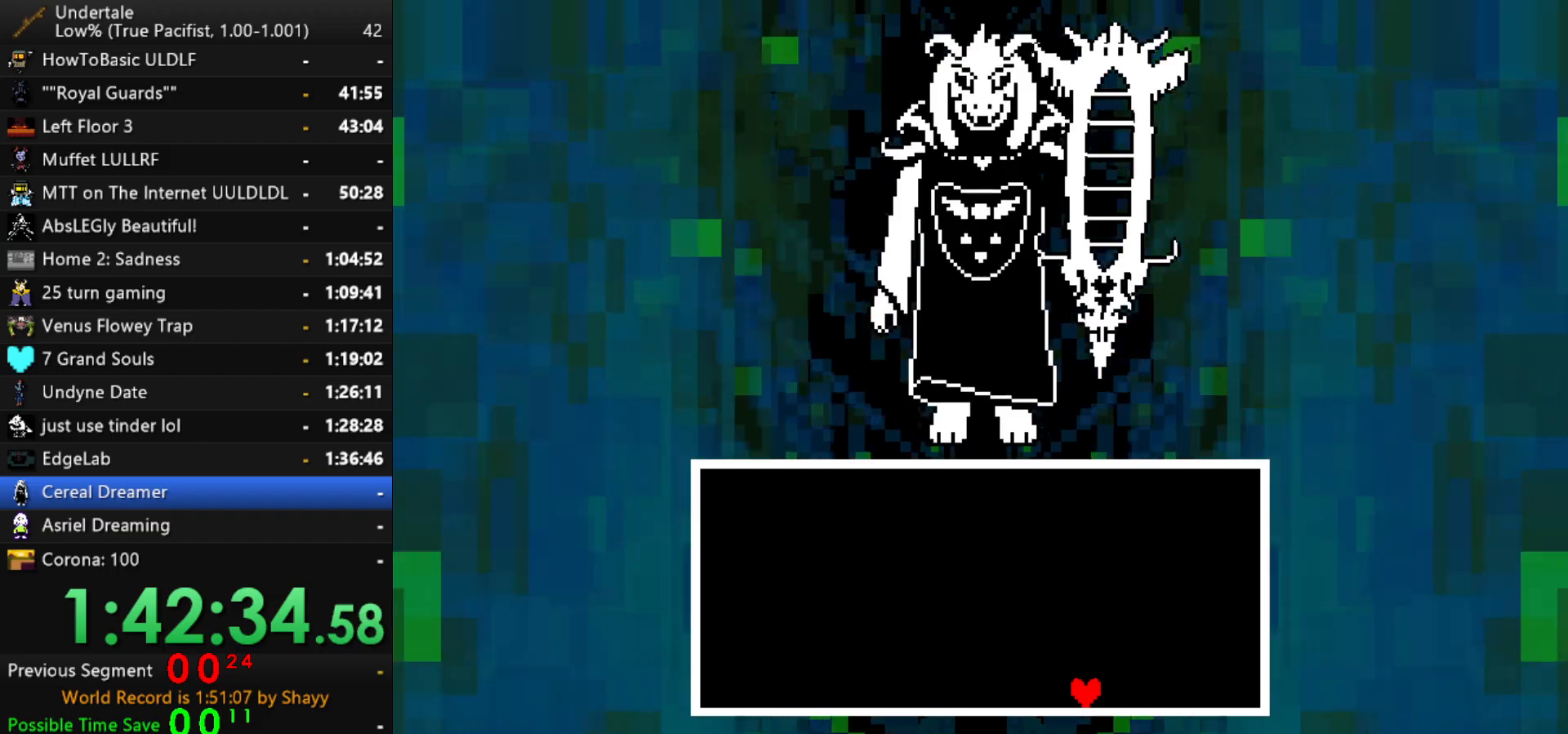
{"keys": ["x"], "events": []}
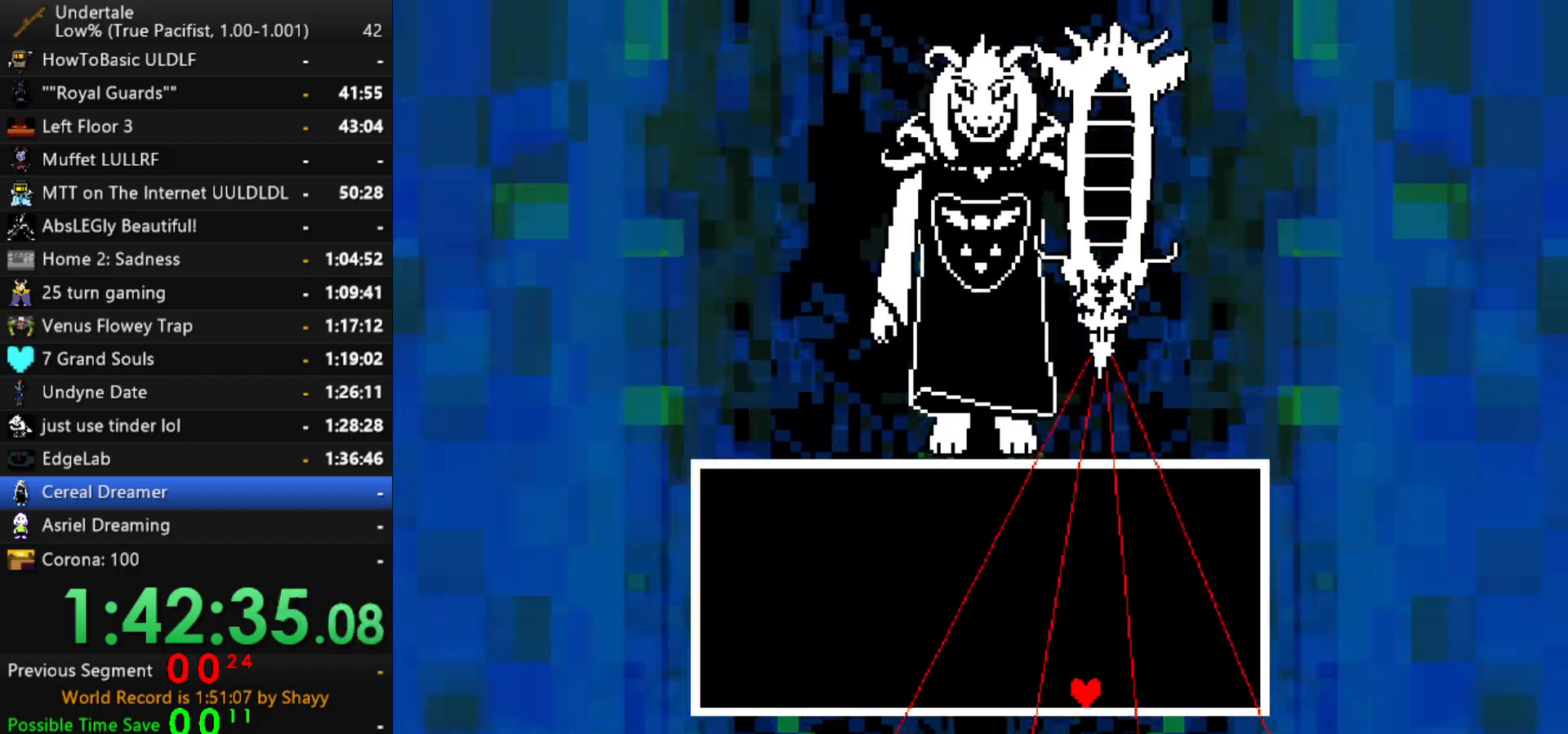
{"keys": ["x"], "events": []}
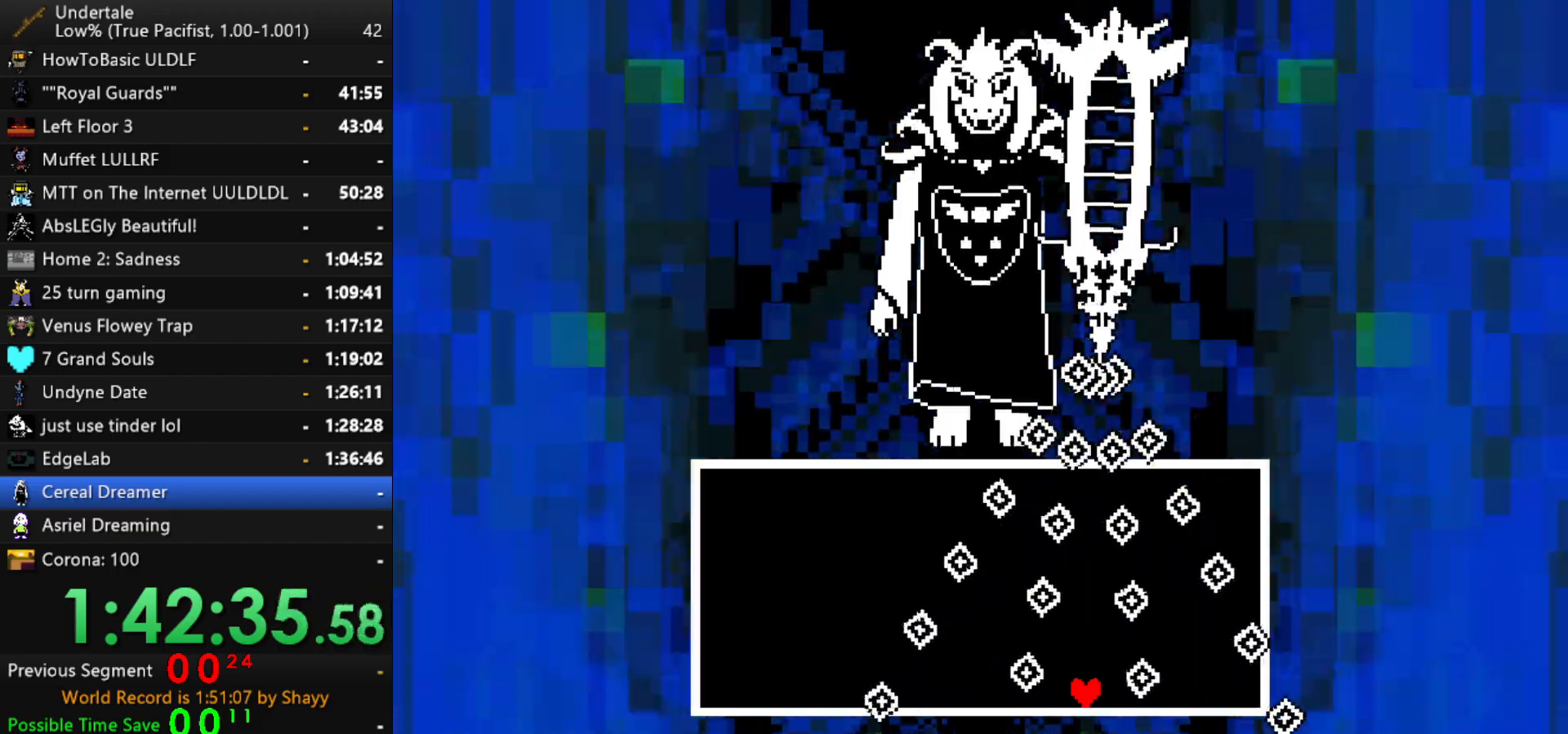
{"keys": ["left", "x"], "events": [[384, "left", "down"]]}
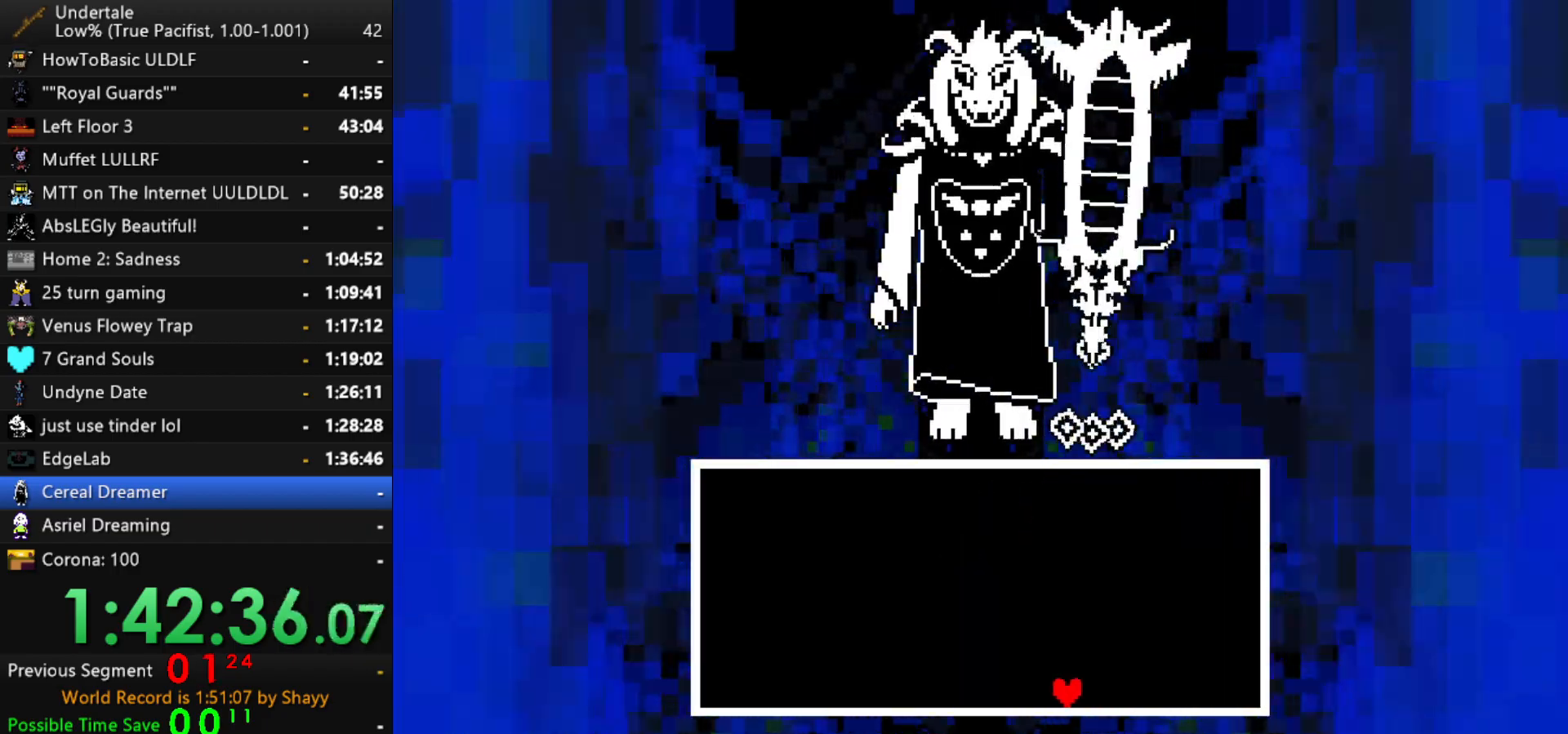
{"keys": ["x"], "events": [[434, "left", "up"]]}
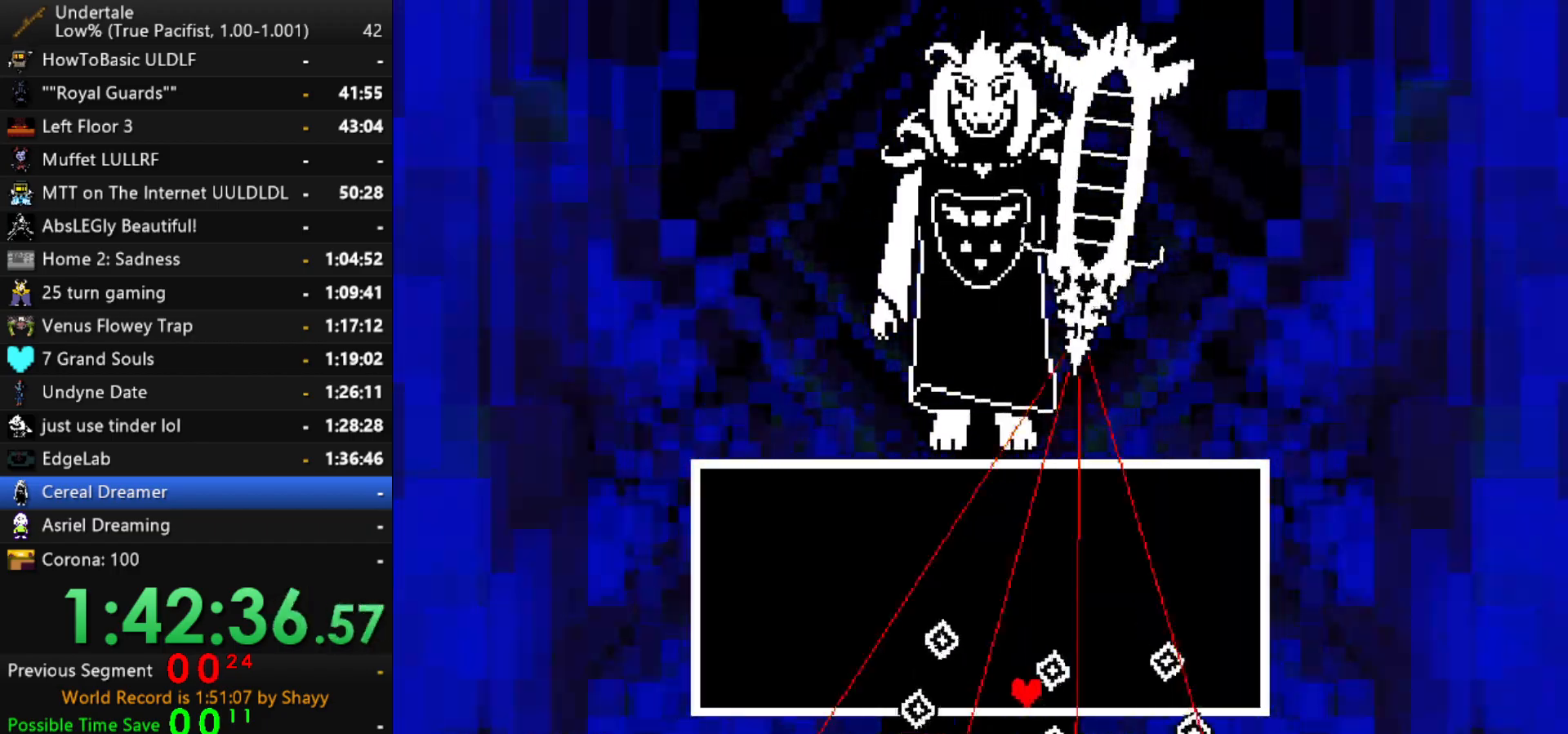
{"keys": ["x"], "events": []}
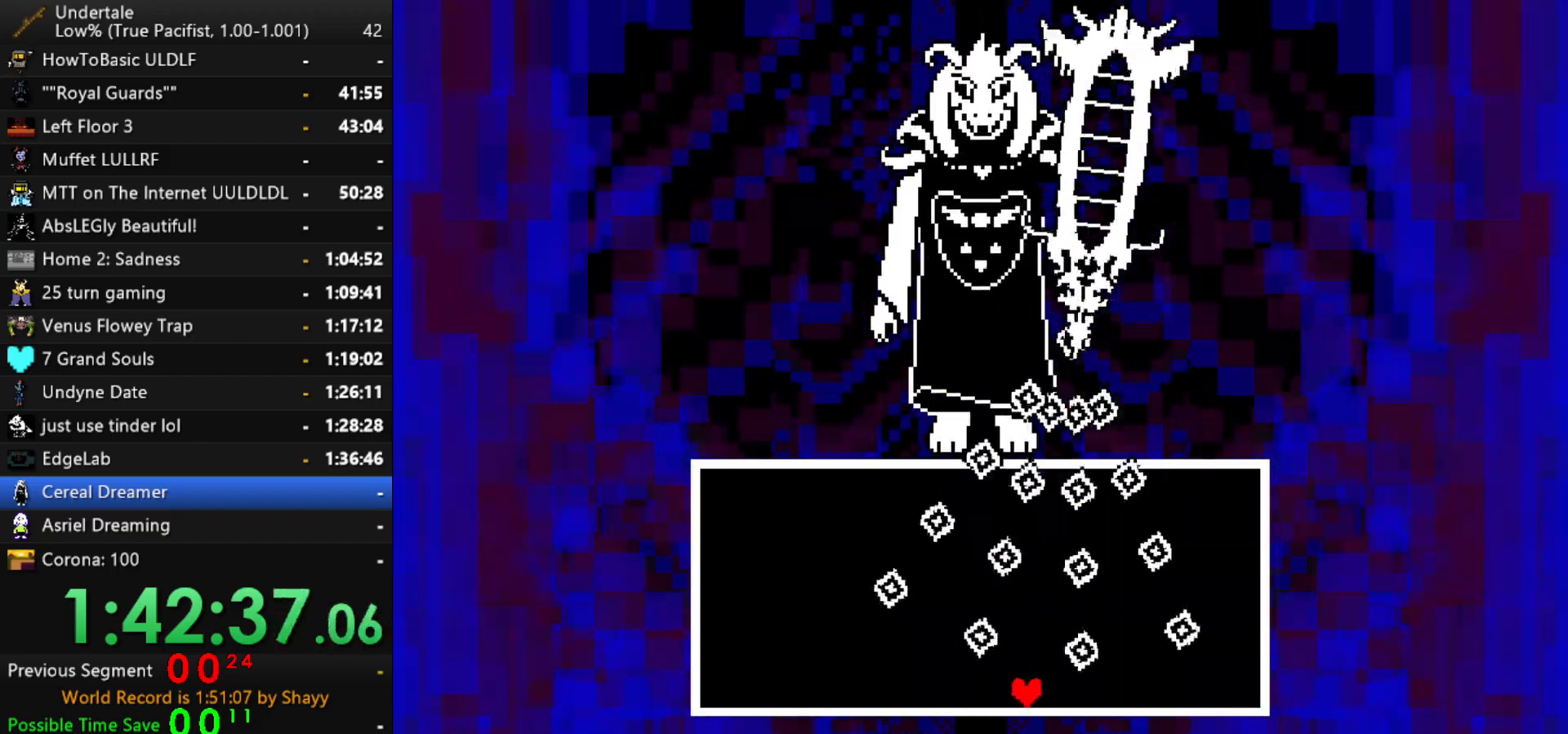
{"keys": ["left", "x"], "events": [[334, "left", "down"]]}
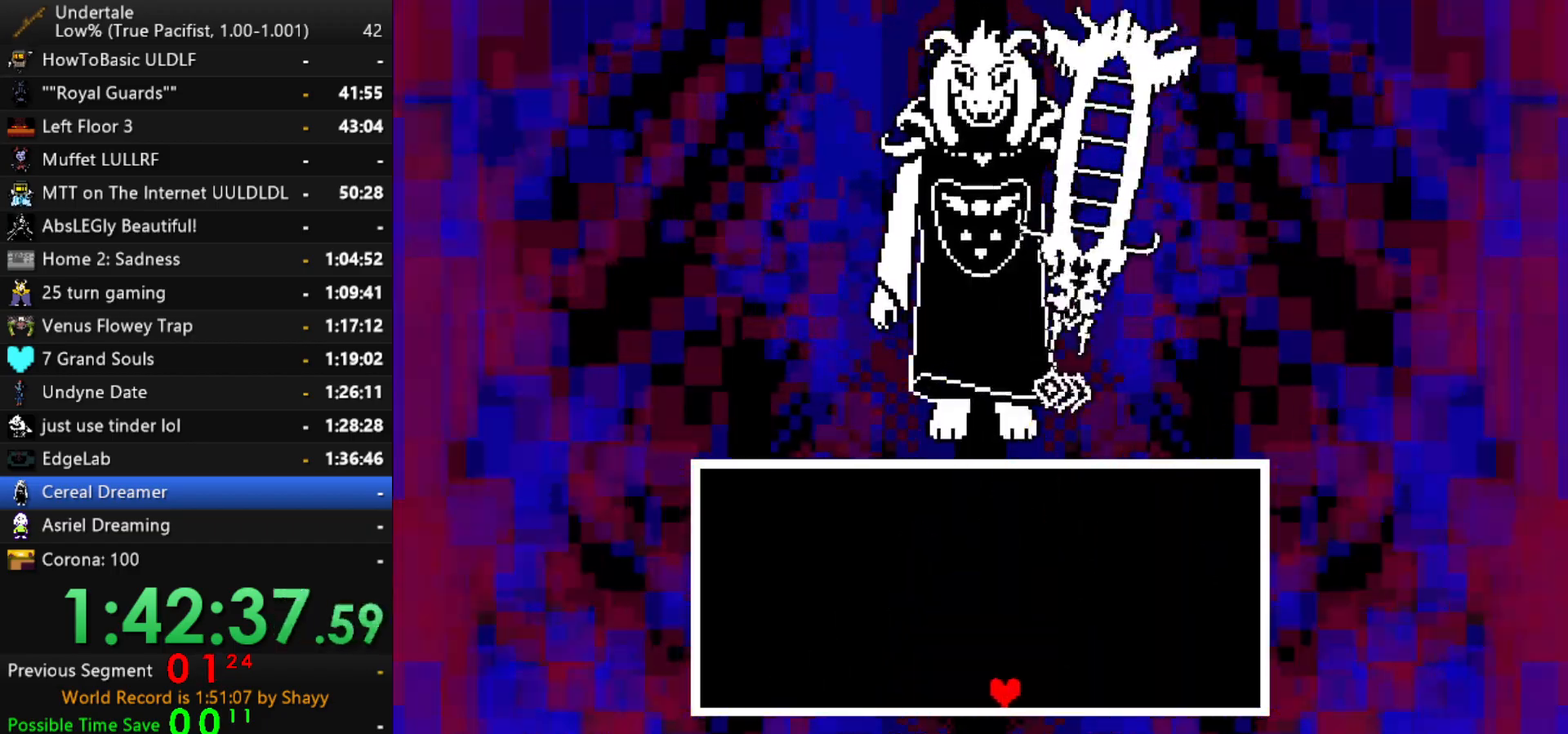
{"keys": ["x"], "events": [[484, "left", "up"]]}
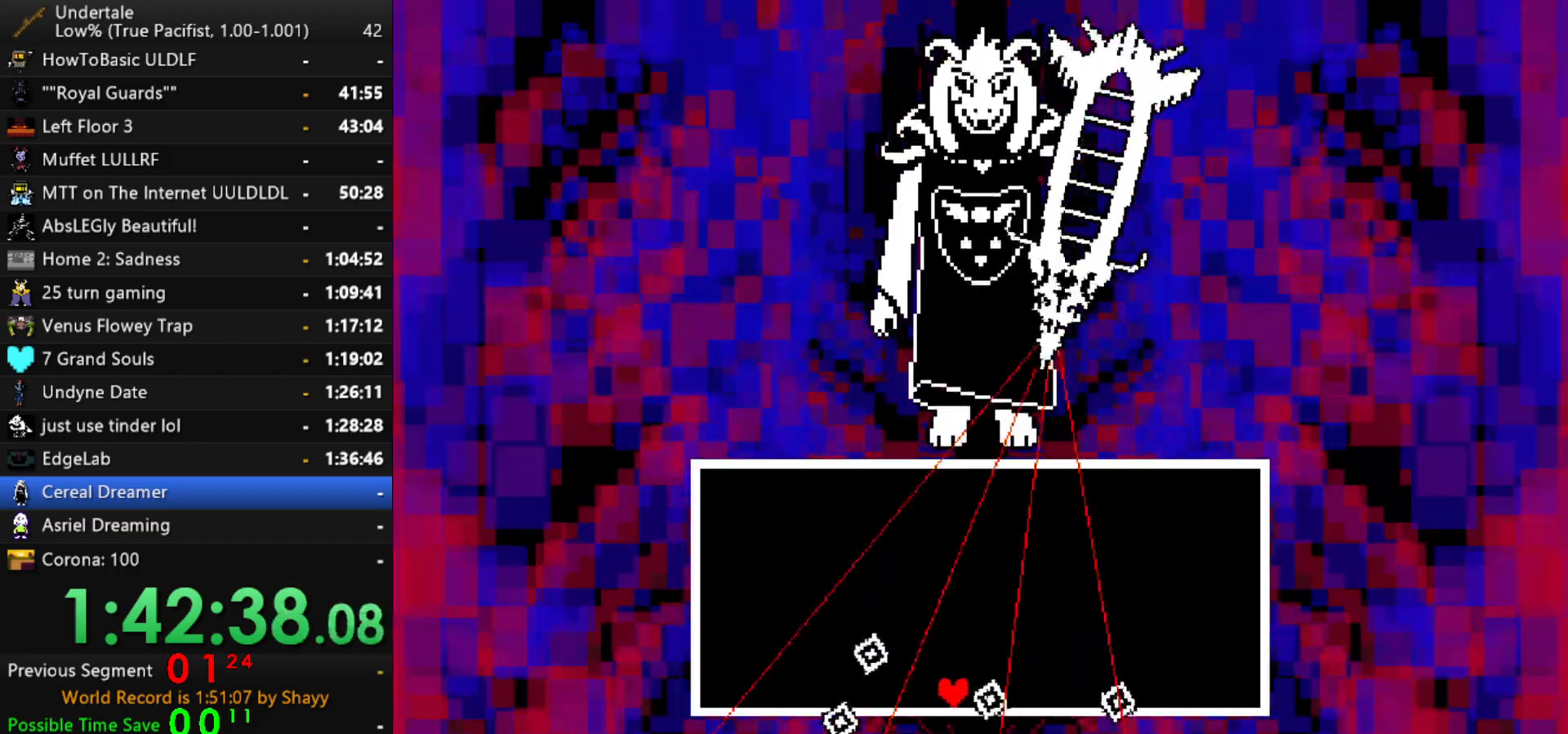
{"keys": ["x"], "events": []}
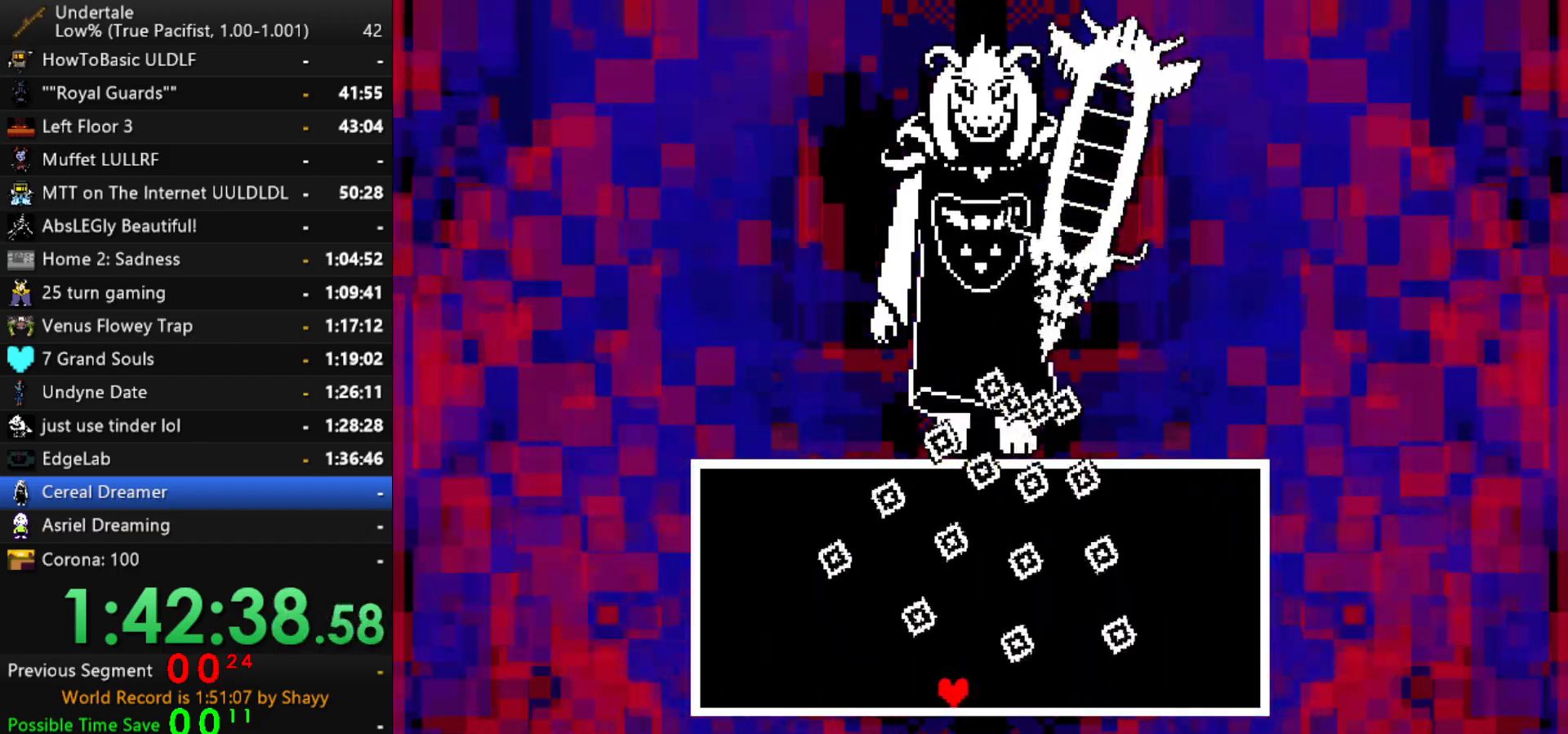
{"keys": ["right", "x"], "events": [[284, "right", "down"]]}
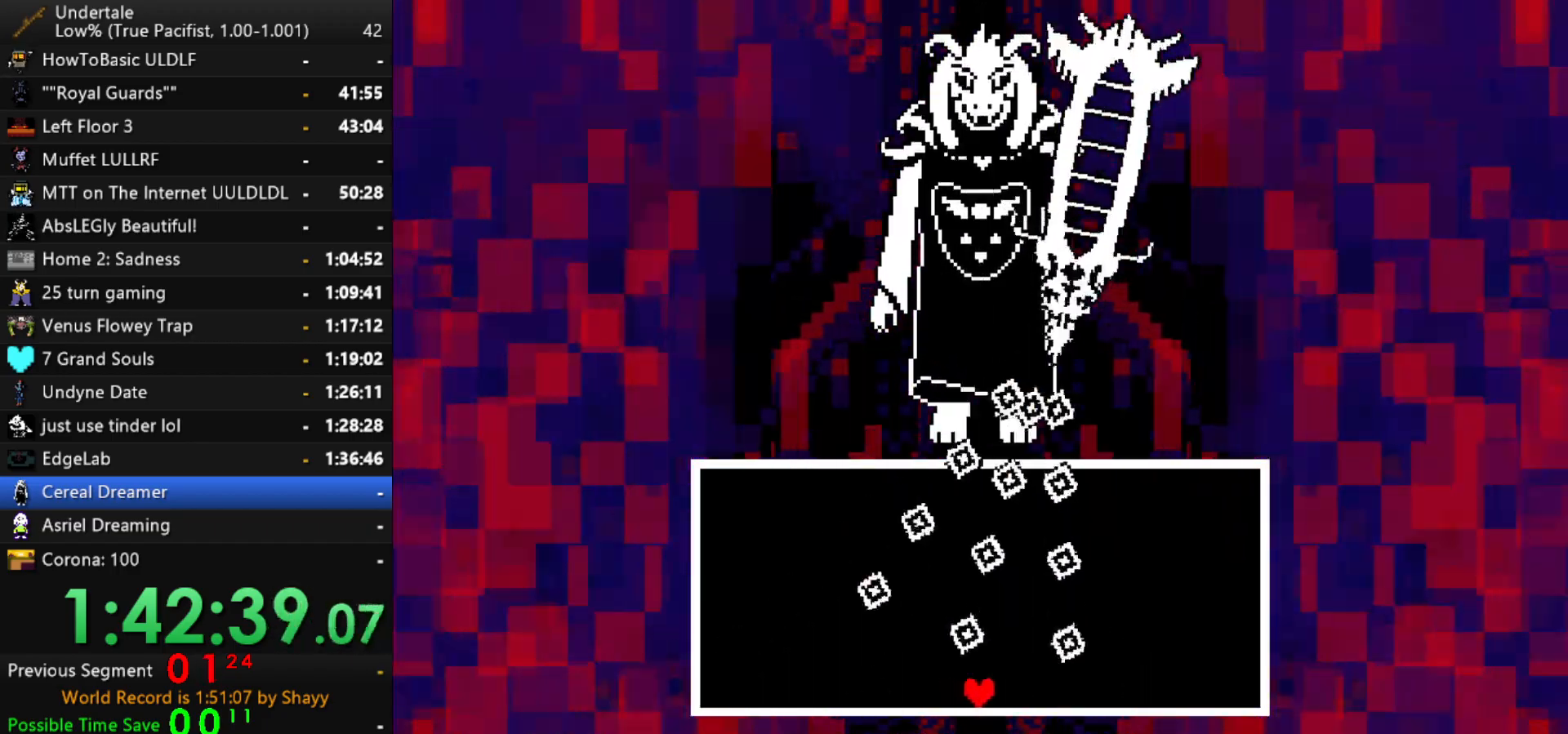
{"keys": ["x"], "events": [[150, "right", "up"]]}
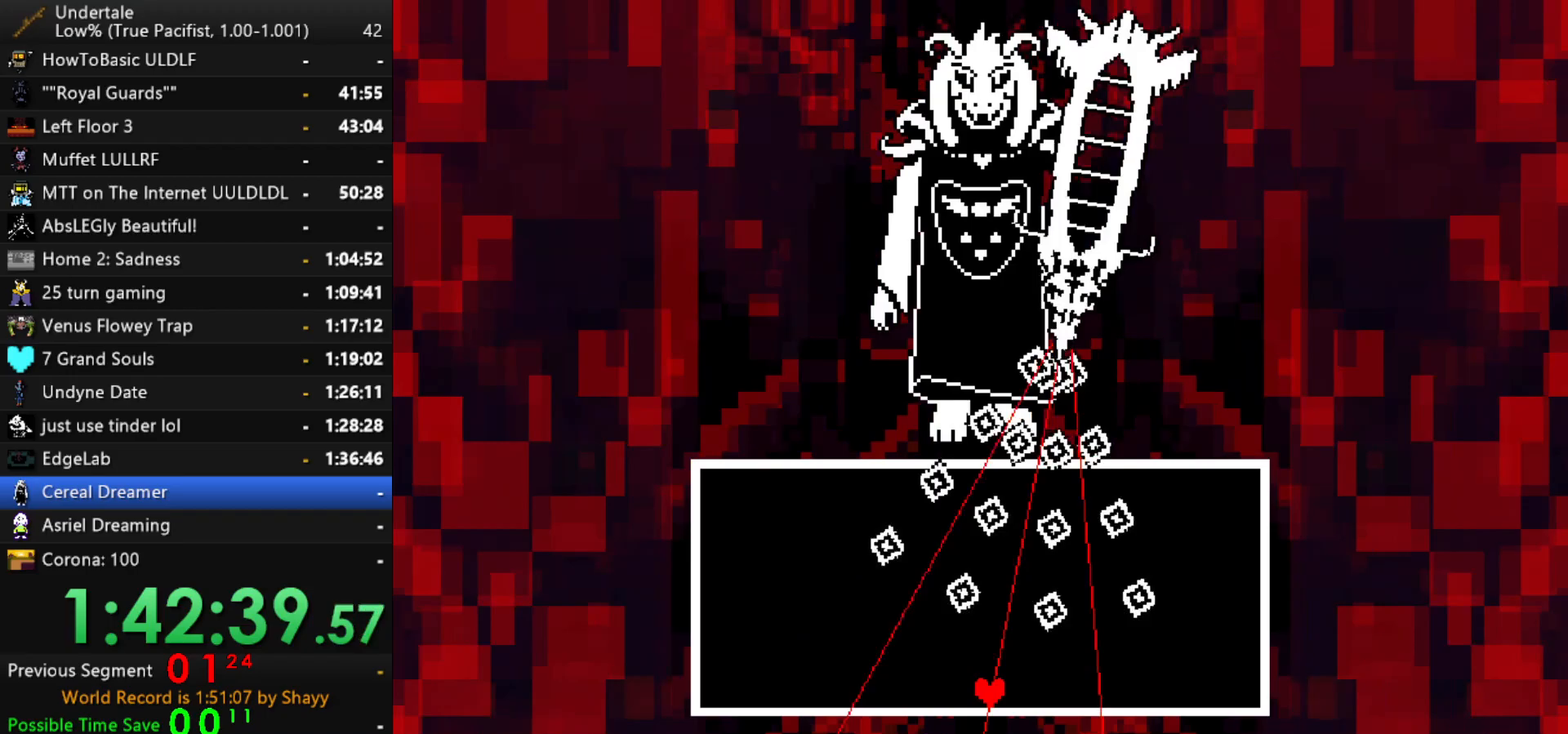
{"keys": ["right", "x"], "events": [[167, "right", "down"]]}
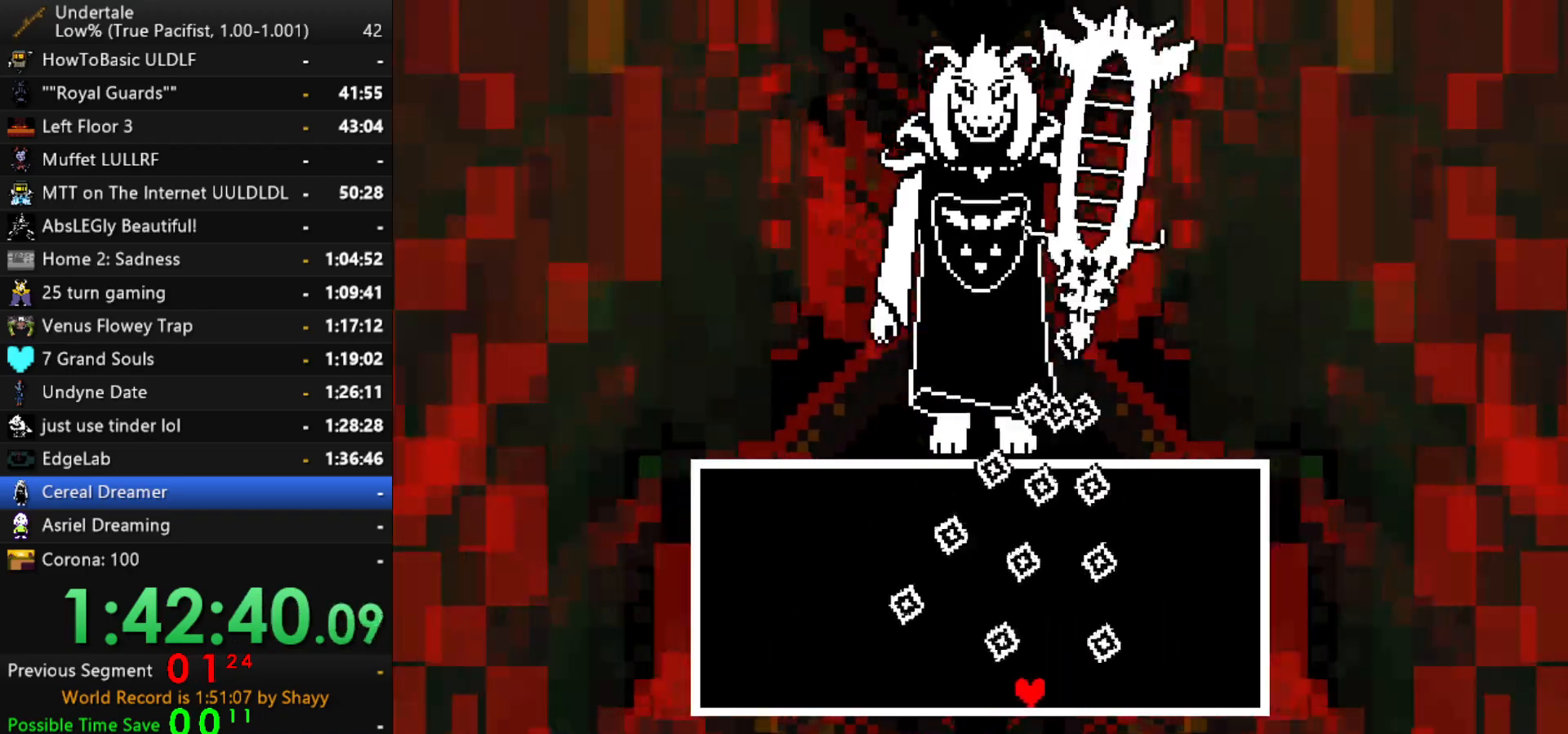
{"keys": ["right", "x"], "events": []}
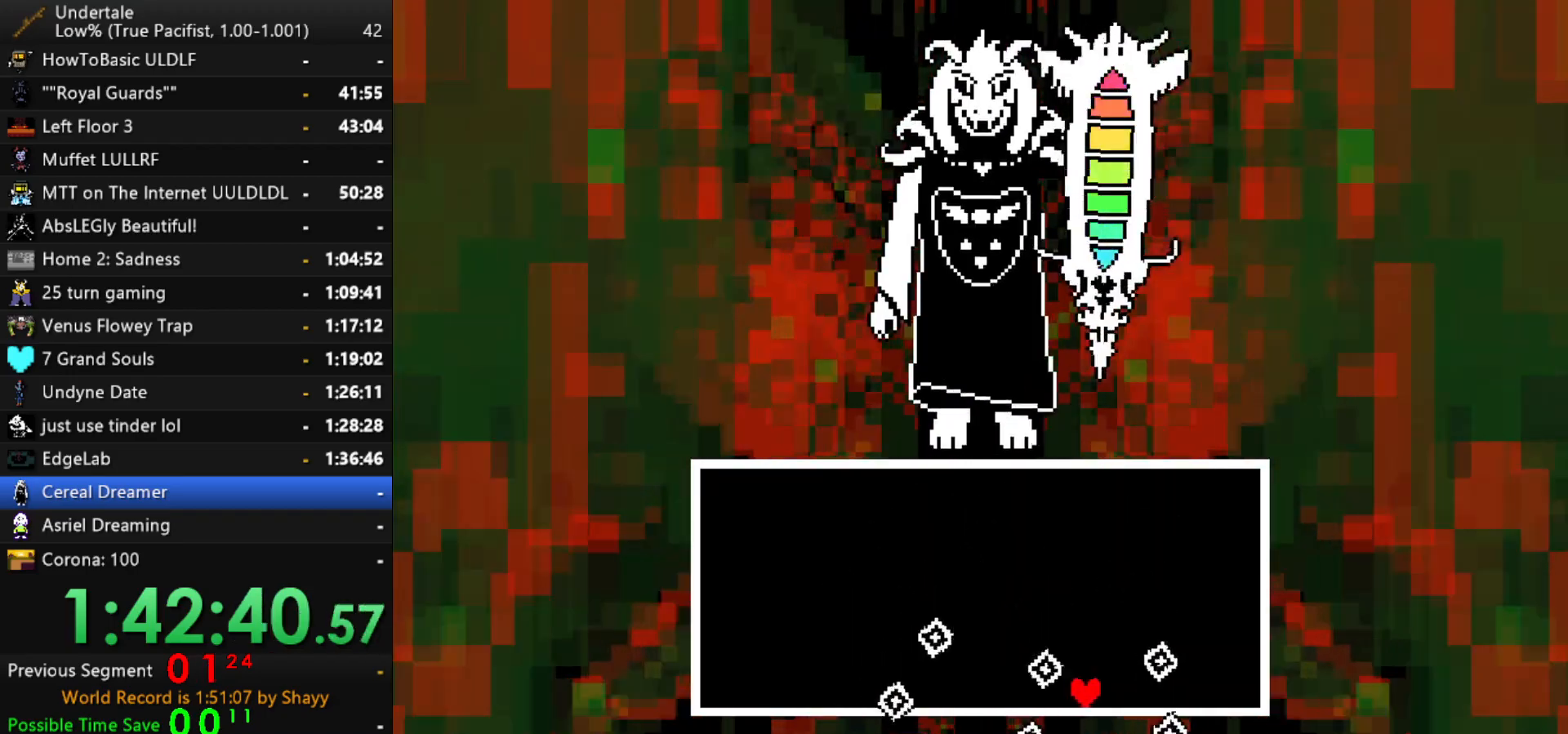
{"keys": [], "events": [[250, "right", "up"], [300, "x", "up"]]}
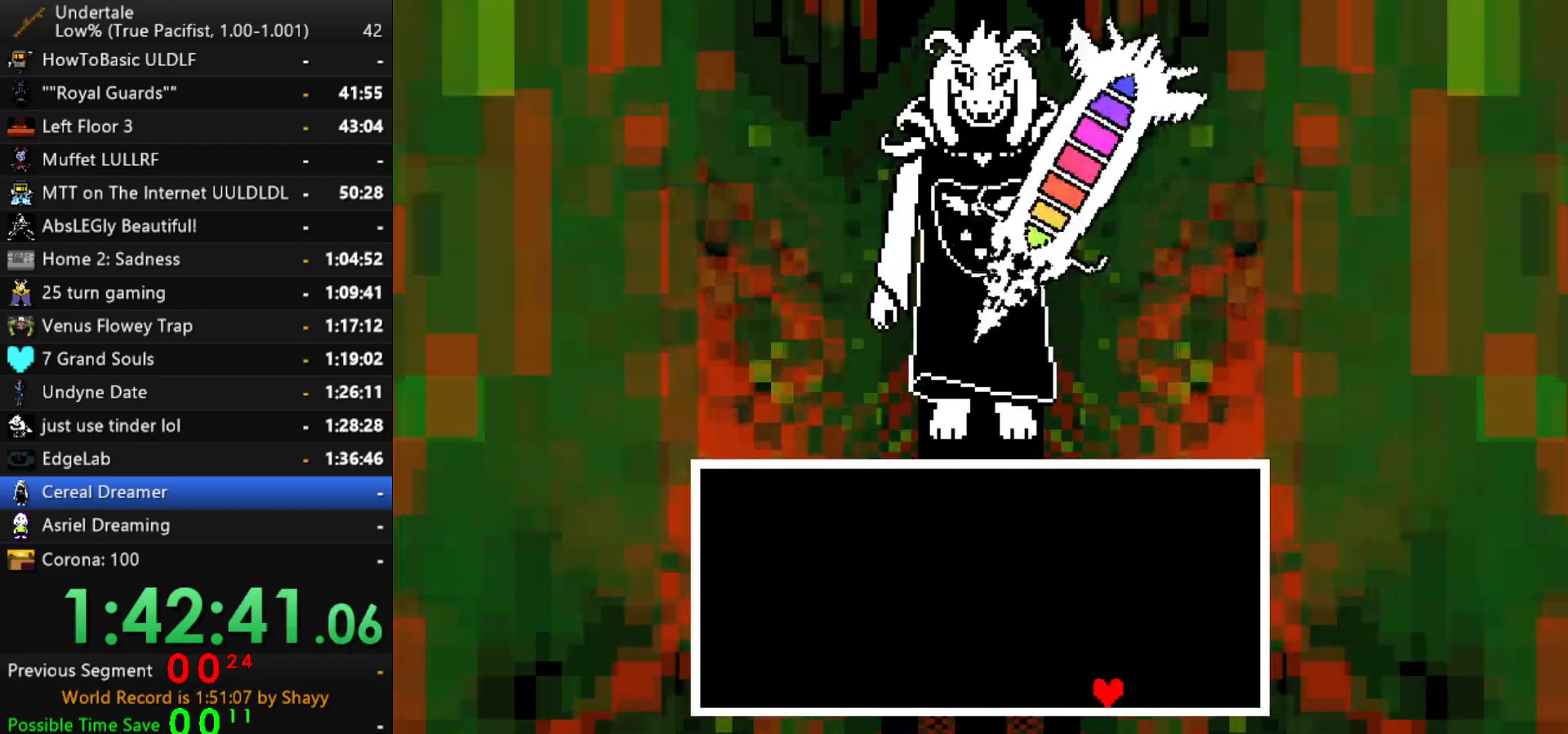
{"keys": ["left"], "events": [[217, "left", "down"]]}
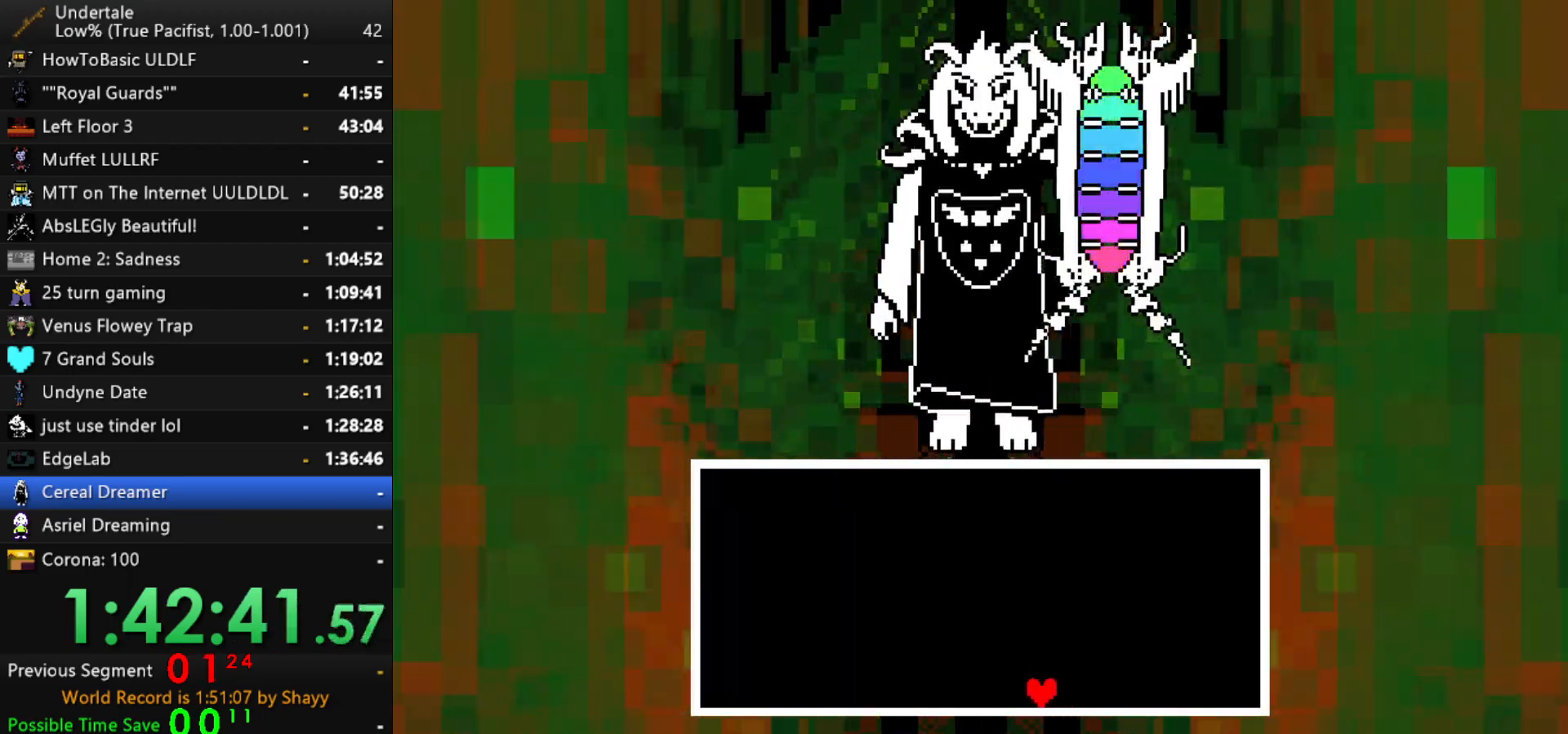
{"keys": ["left", "up"], "events": [[134, "up", "down"]]}
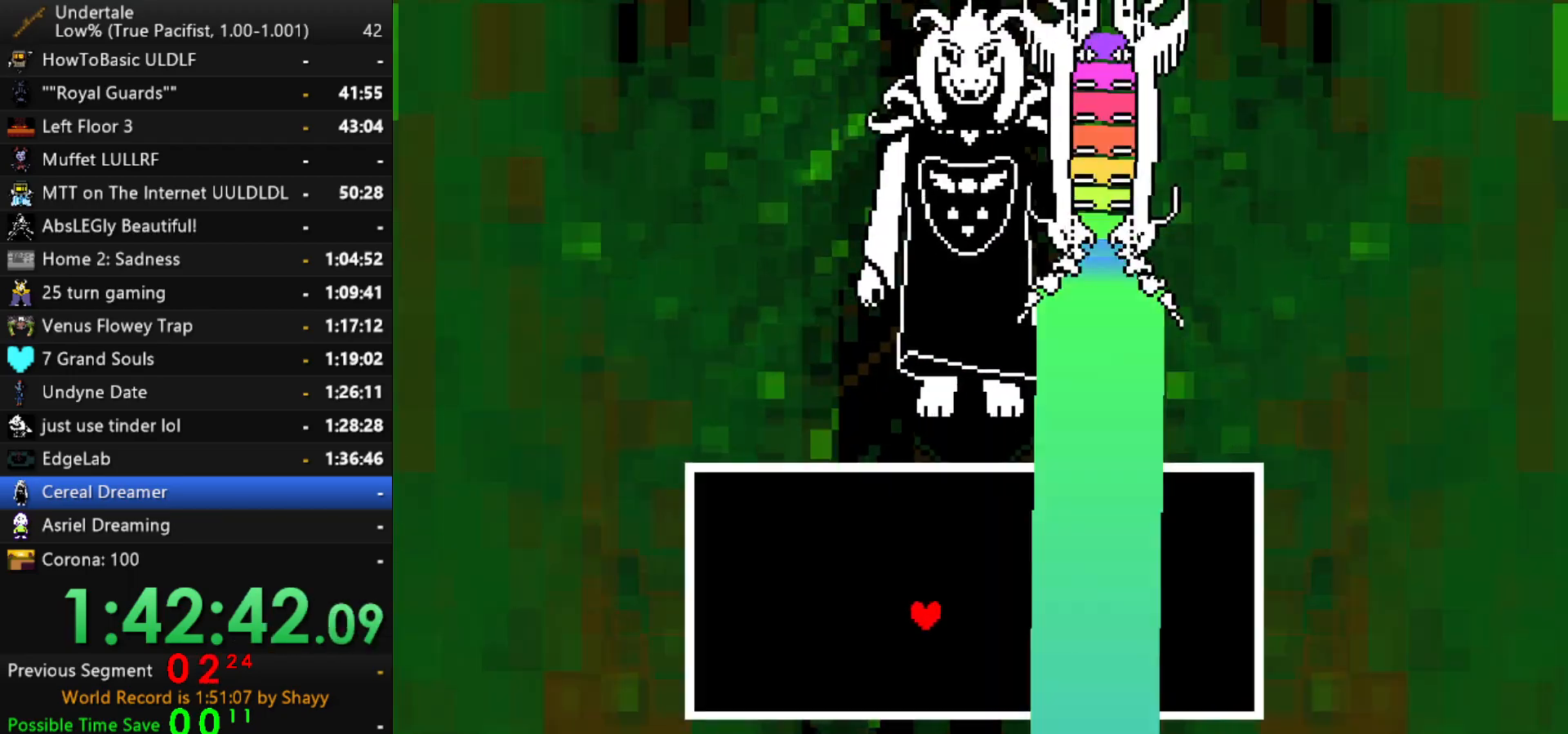
{"keys": [], "events": [[150, "left", "up"], [150, "up", "up"]]}
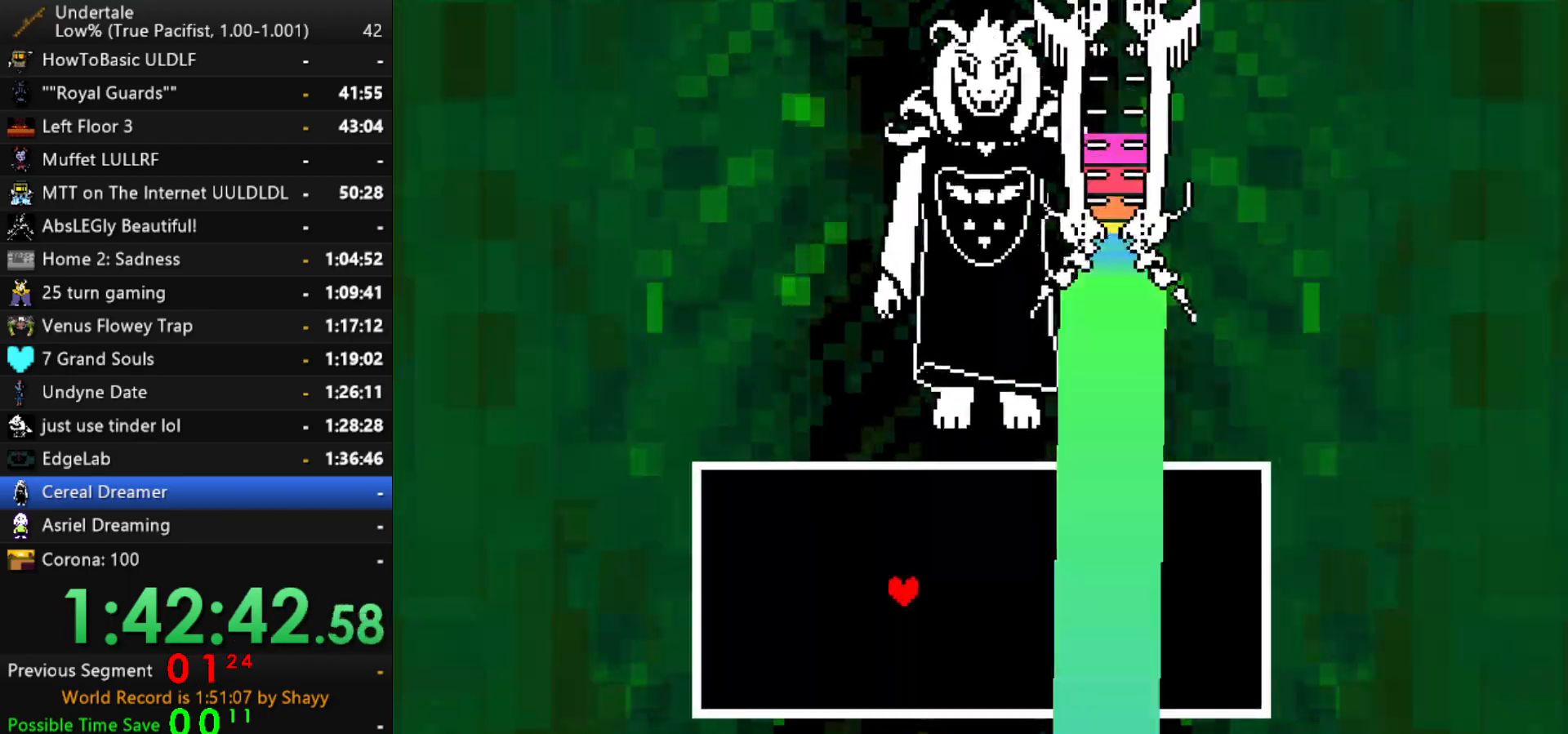
{"keys": [], "events": []}
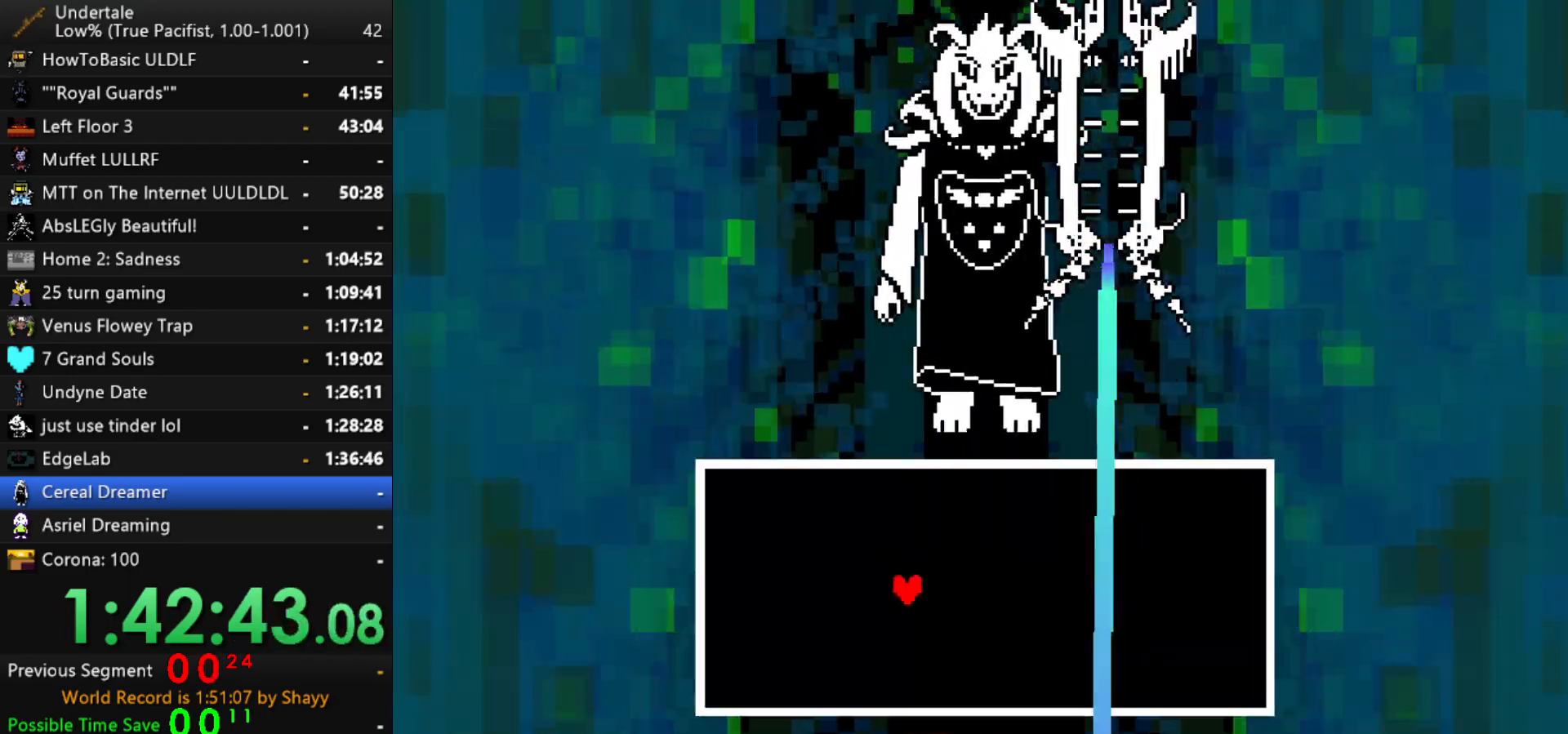
{"keys": [], "events": []}